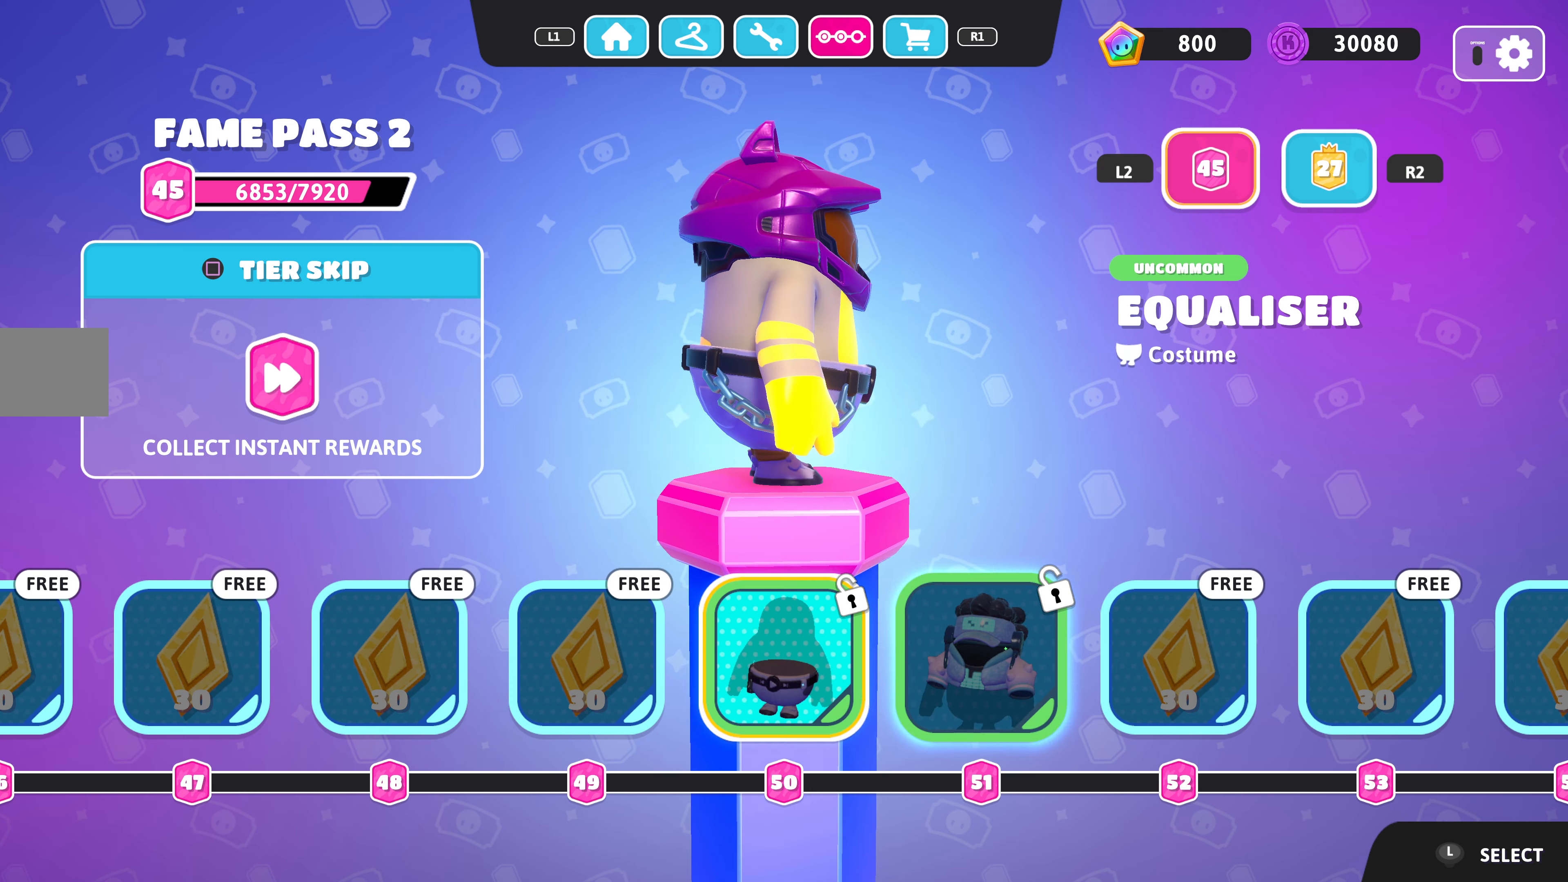
Gameplay with a controller (PlayStation layout); each line is a JSON object with the inputs held at the frame after it. "events" lists button and stick changes between this image and that frame as [ms after this image, input, new state], when the widget could be followed in between.
{"buttons": [], "left_stick": "center", "right_stick": "center", "events": [[100, "DPAD_LEFT", "up"]]}
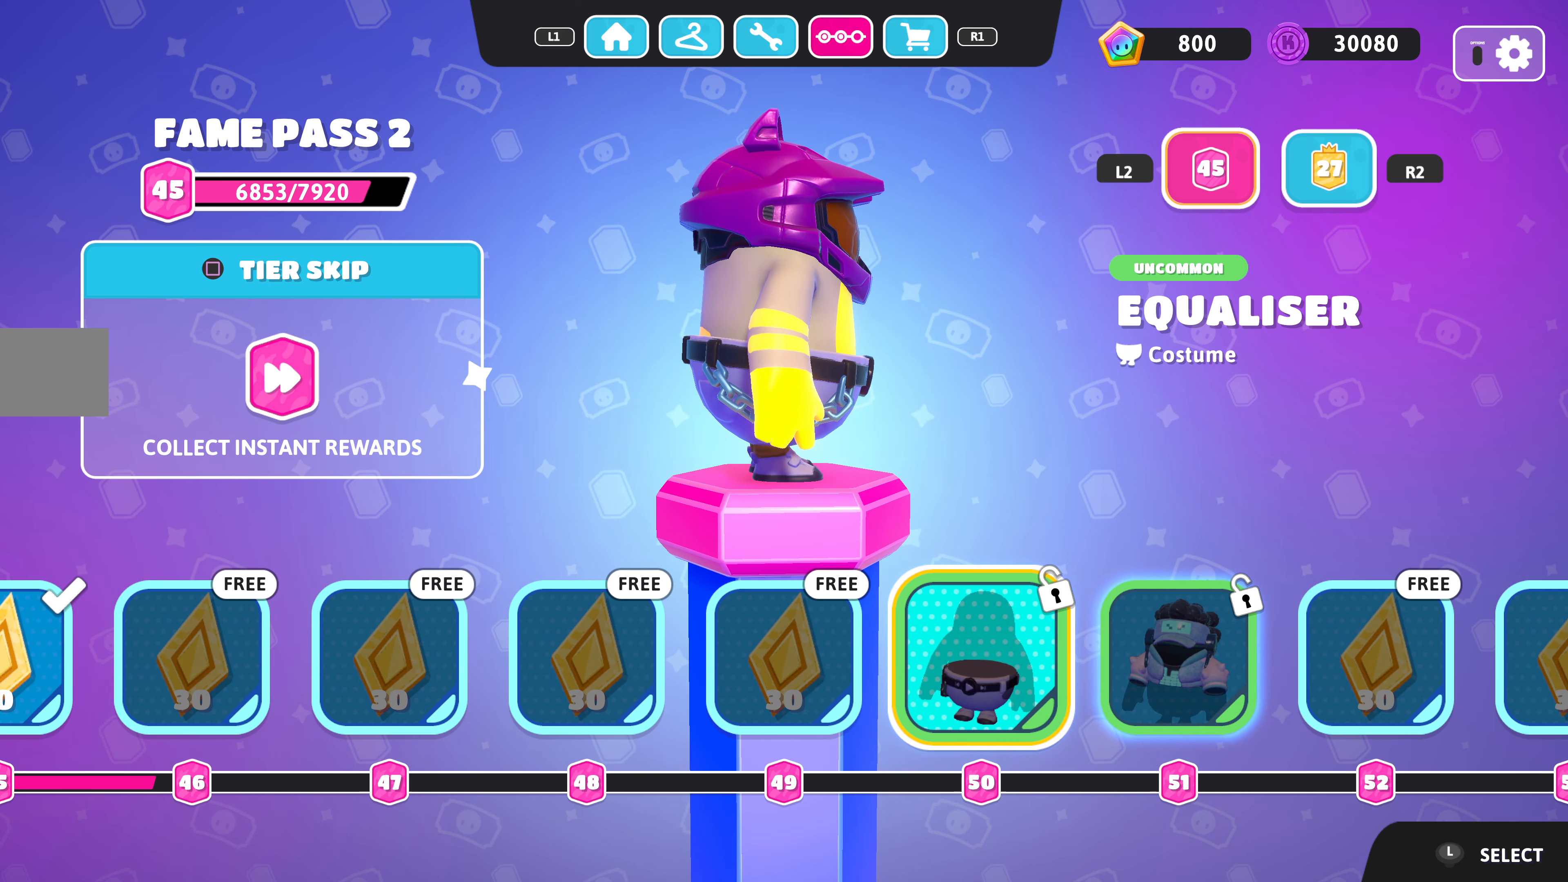
{"buttons": [], "left_stick": "center", "right_stick": "left", "events": [[400, "right_stick", "left"]]}
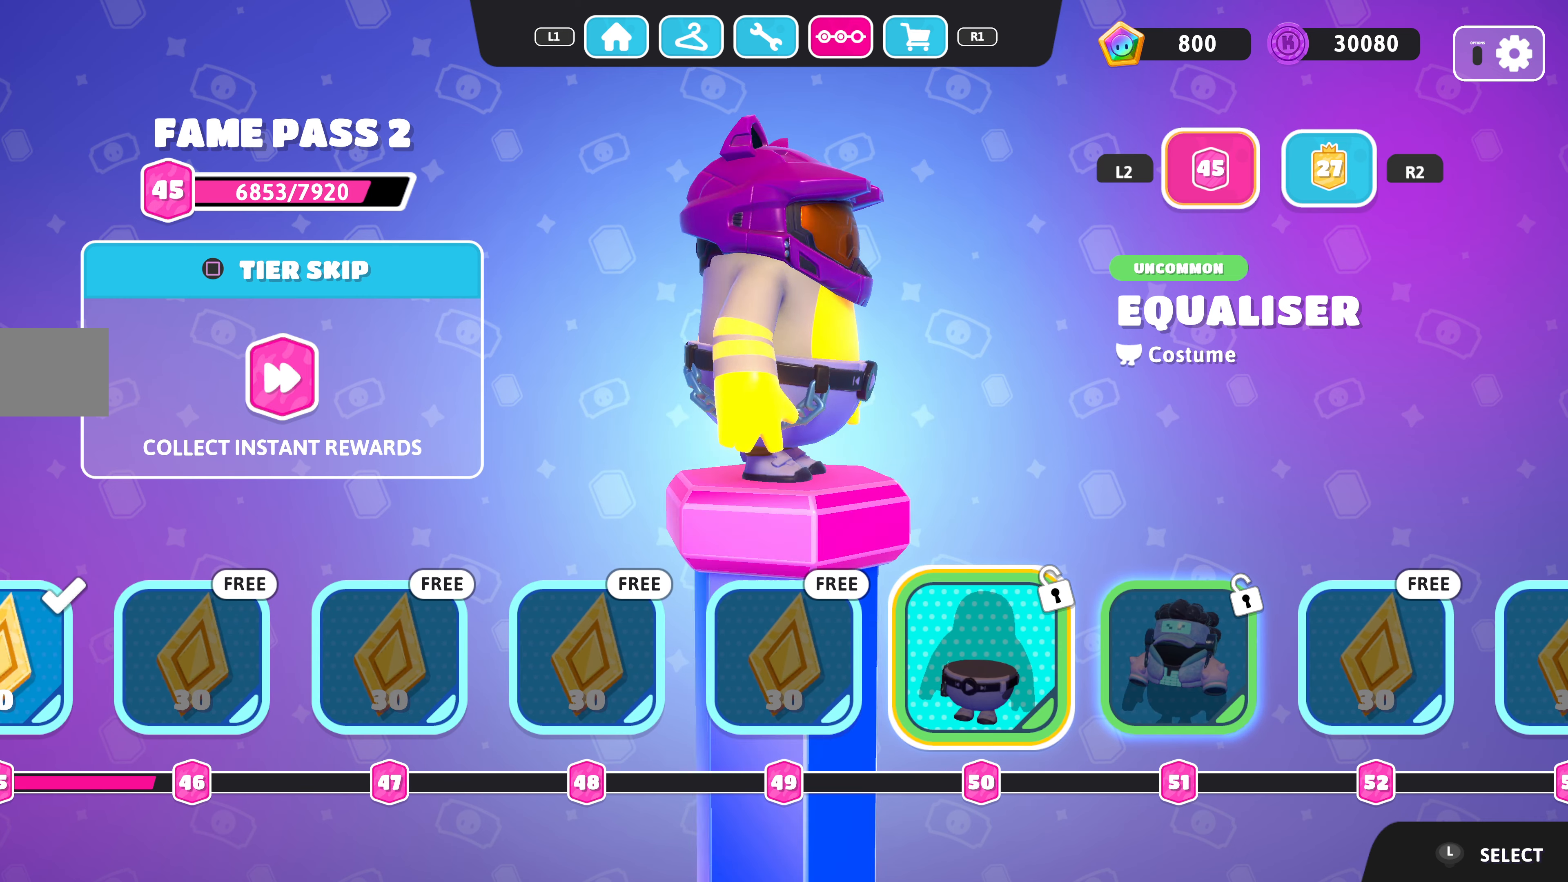
{"buttons": [], "left_stick": "center", "right_stick": "center", "events": [[300, "right_stick", "center"]]}
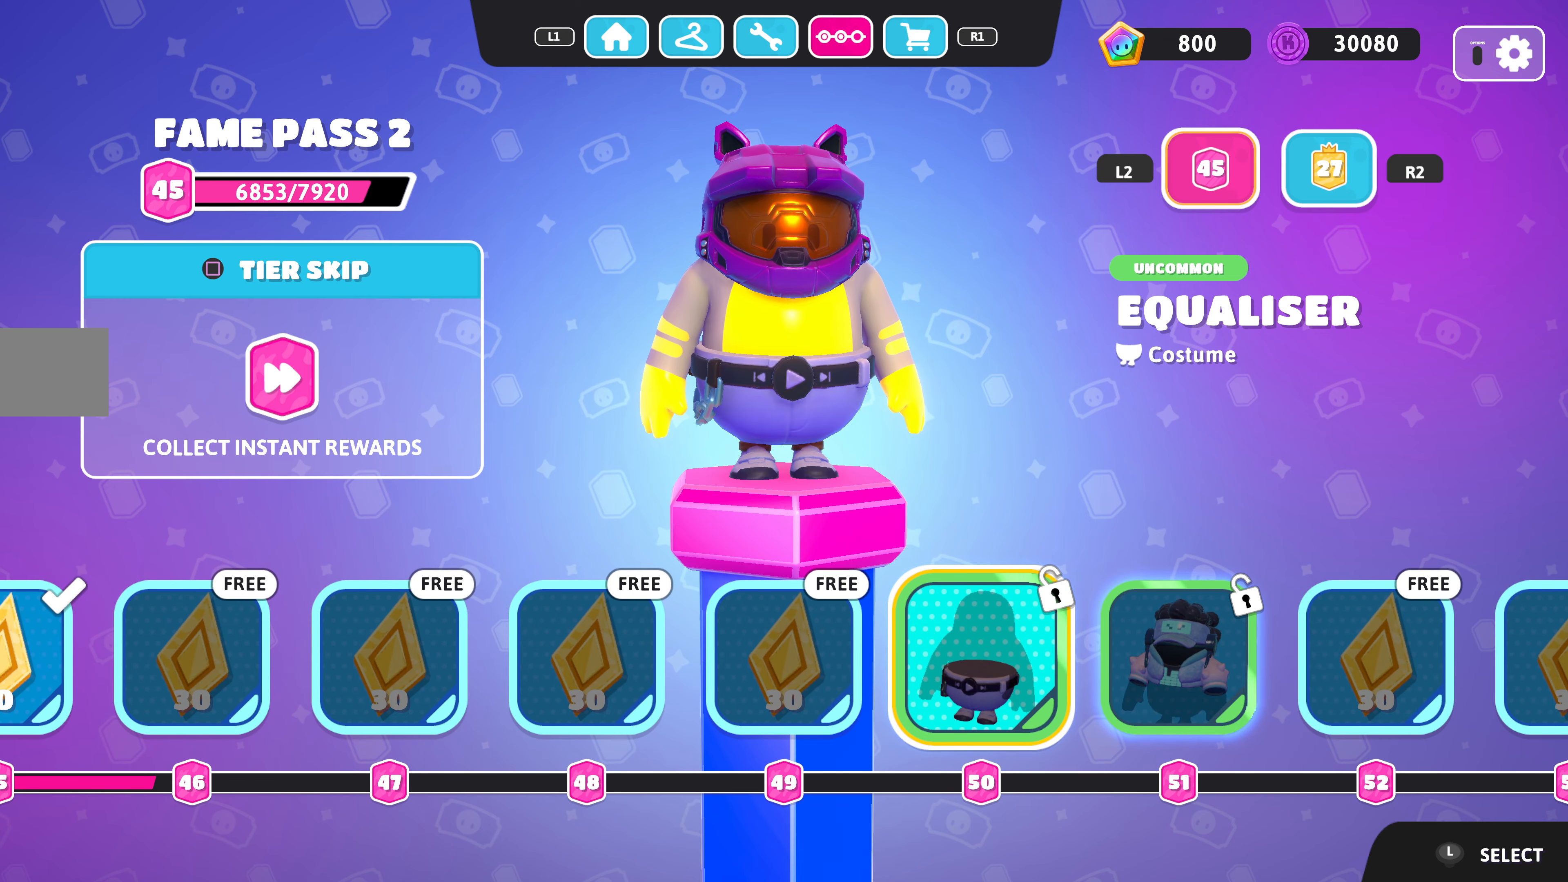
{"buttons": [], "left_stick": "center", "right_stick": "center", "events": [[266, "DPAD_RIGHT", "down"], [400, "DPAD_RIGHT", "up"]]}
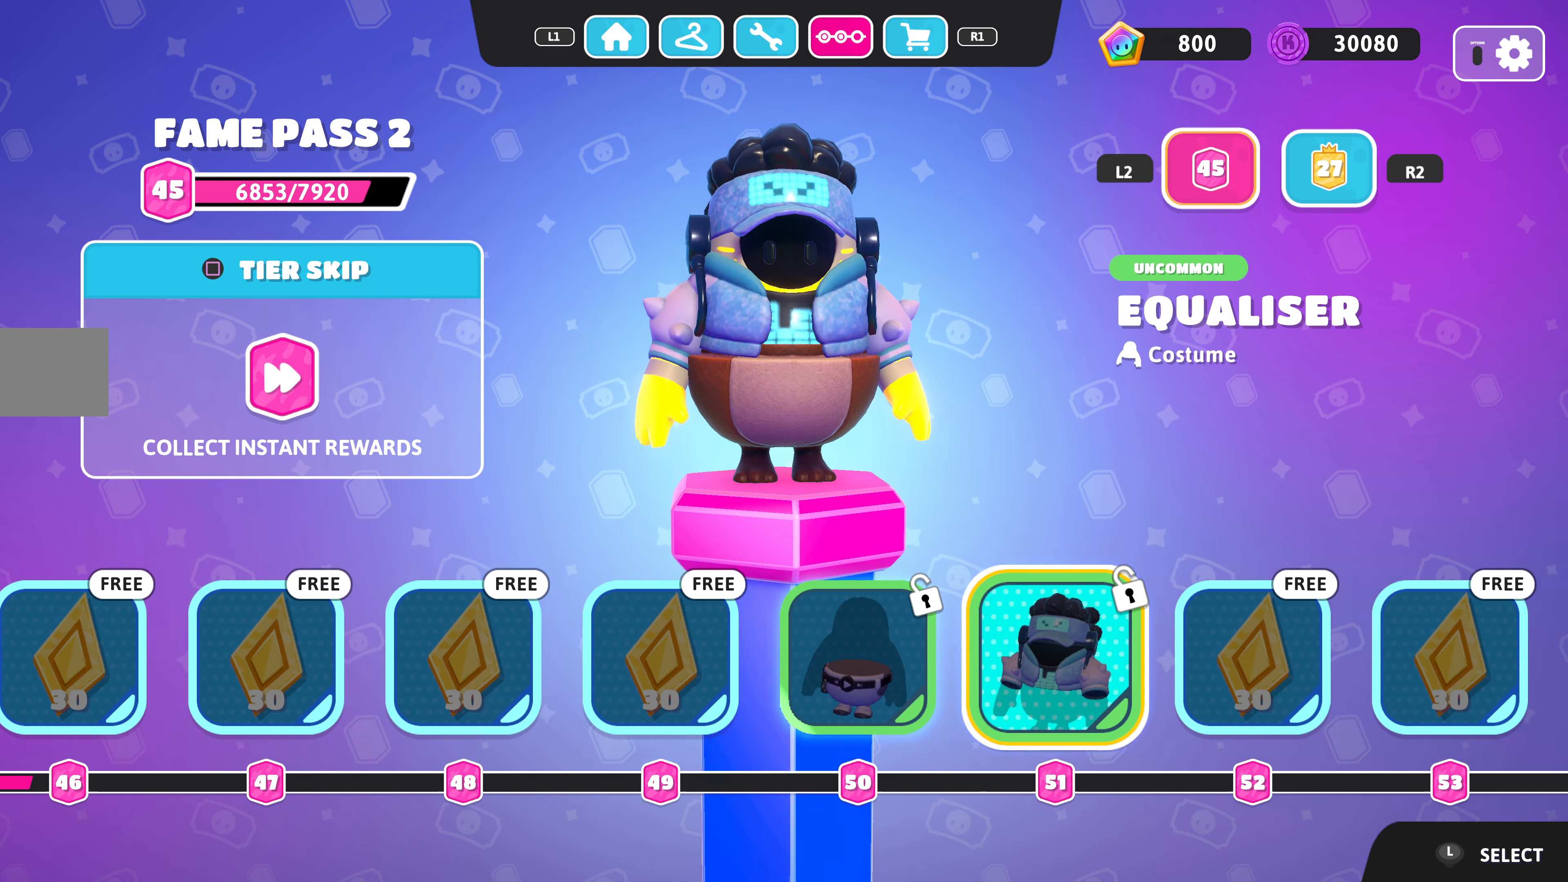
{"buttons": [], "left_stick": "center", "right_stick": "center", "events": [[33, "DPAD_RIGHT", "down"], [133, "DPAD_RIGHT", "up"], [300, "DPAD_RIGHT", "down"], [433, "DPAD_RIGHT", "up"]]}
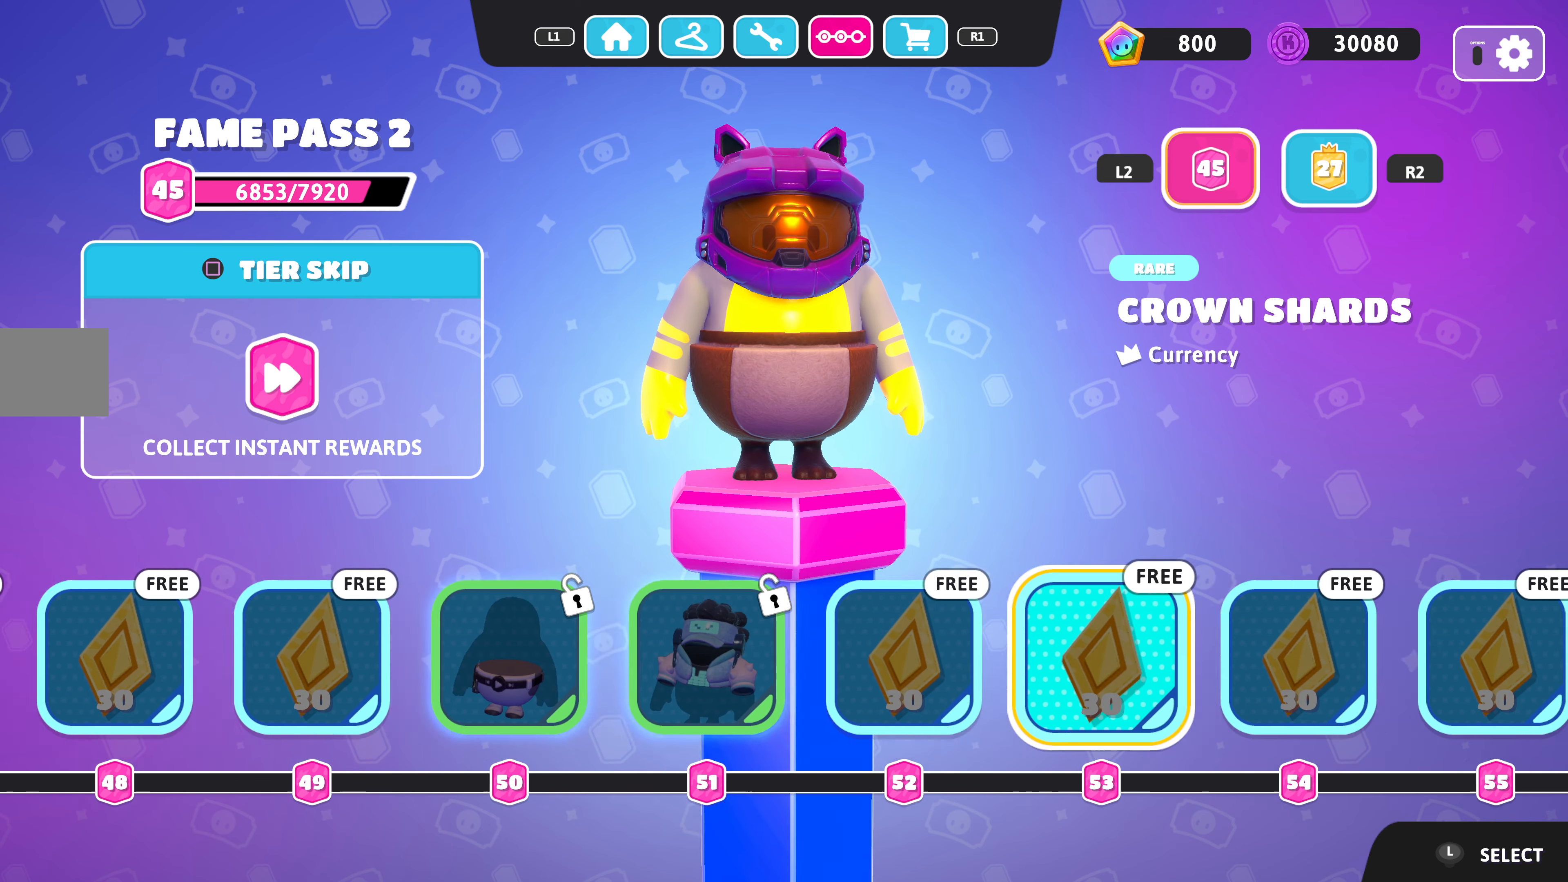
{"buttons": ["DPAD_RIGHT"], "left_stick": "center", "right_stick": "center", "events": [[33, "DPAD_RIGHT", "down"], [133, "DPAD_RIGHT", "up"], [233, "DPAD_RIGHT", "down"], [333, "DPAD_RIGHT", "up"], [466, "DPAD_RIGHT", "down"]]}
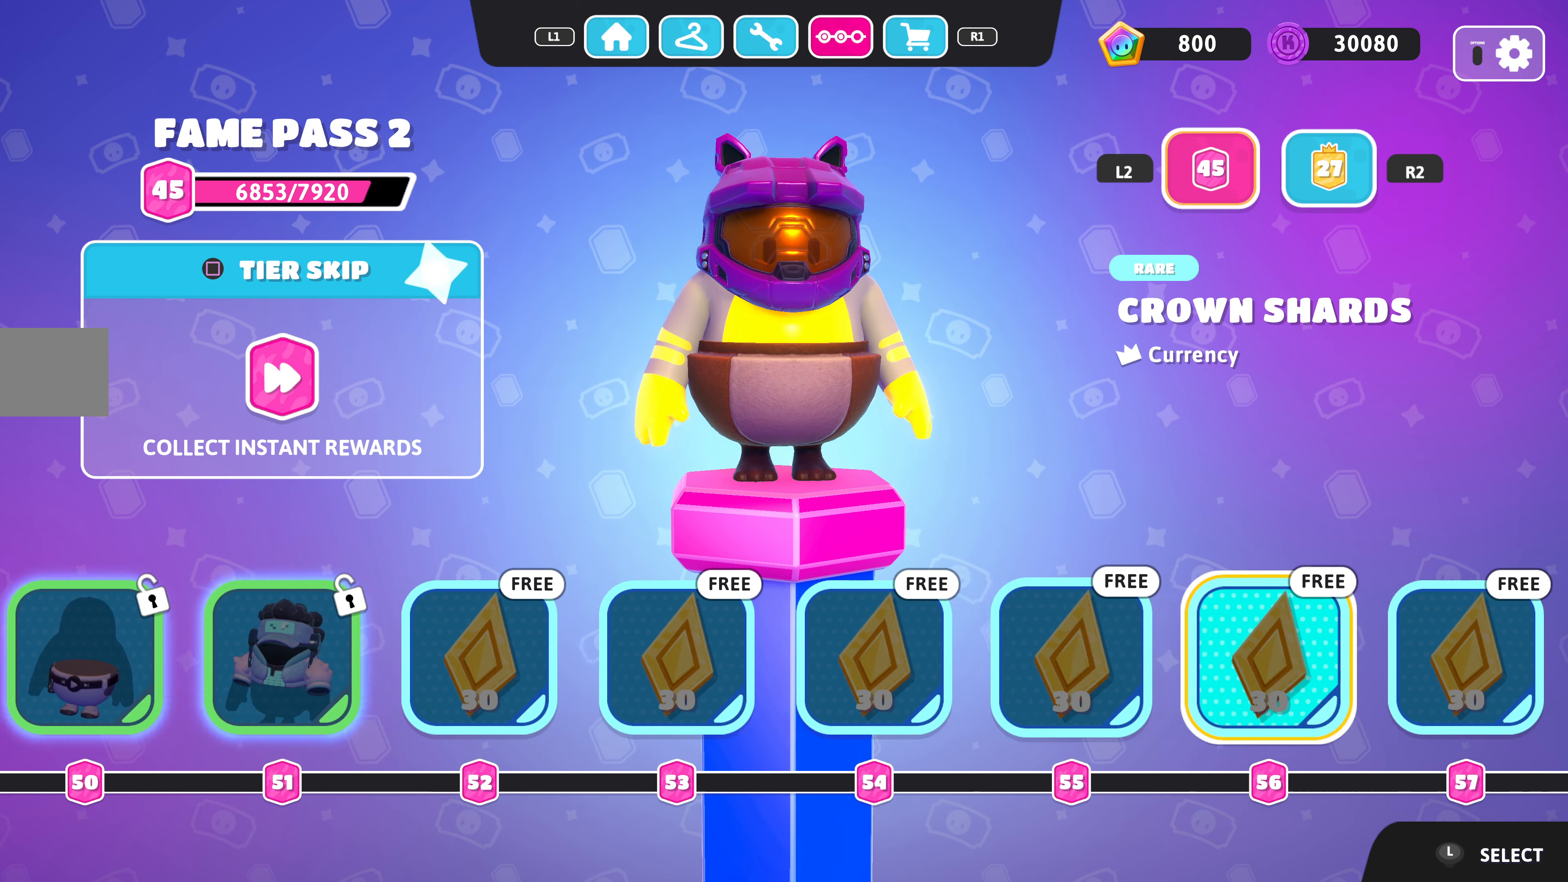
{"buttons": [], "left_stick": "center", "right_stick": "center", "events": [[33, "DPAD_RIGHT", "up"], [166, "DPAD_RIGHT", "down"], [266, "DPAD_RIGHT", "up"], [366, "DPAD_RIGHT", "down"], [466, "DPAD_RIGHT", "up"]]}
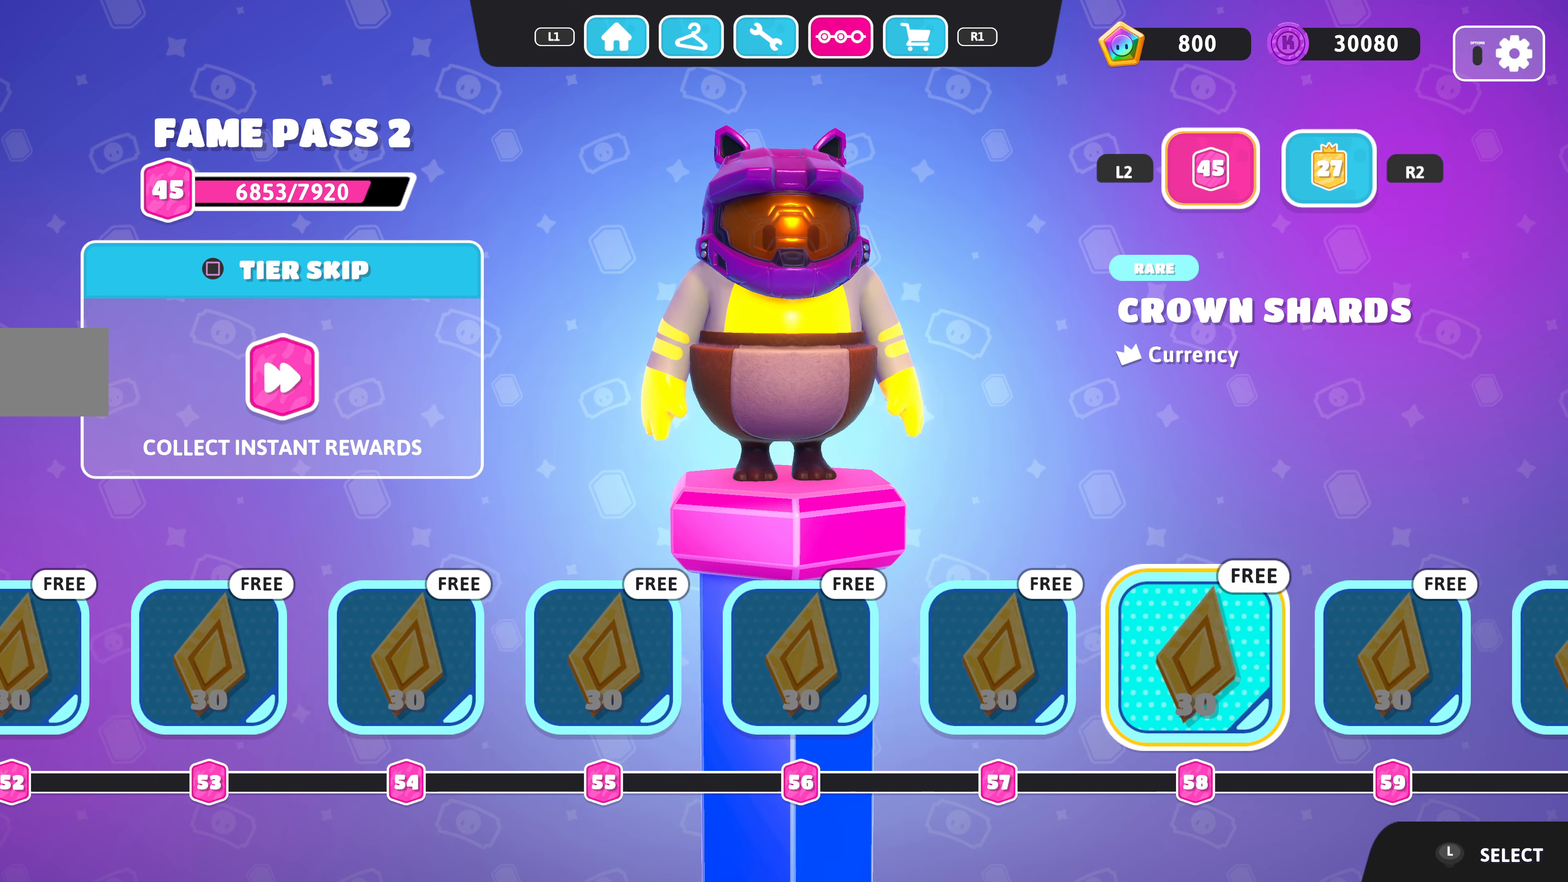
{"buttons": [], "left_stick": "center", "right_stick": "center", "events": [[133, "DPAD_RIGHT", "down"], [166, "DPAD_RIGHT", "up"], [333, "DPAD_RIGHT", "down"], [400, "DPAD_RIGHT", "up"]]}
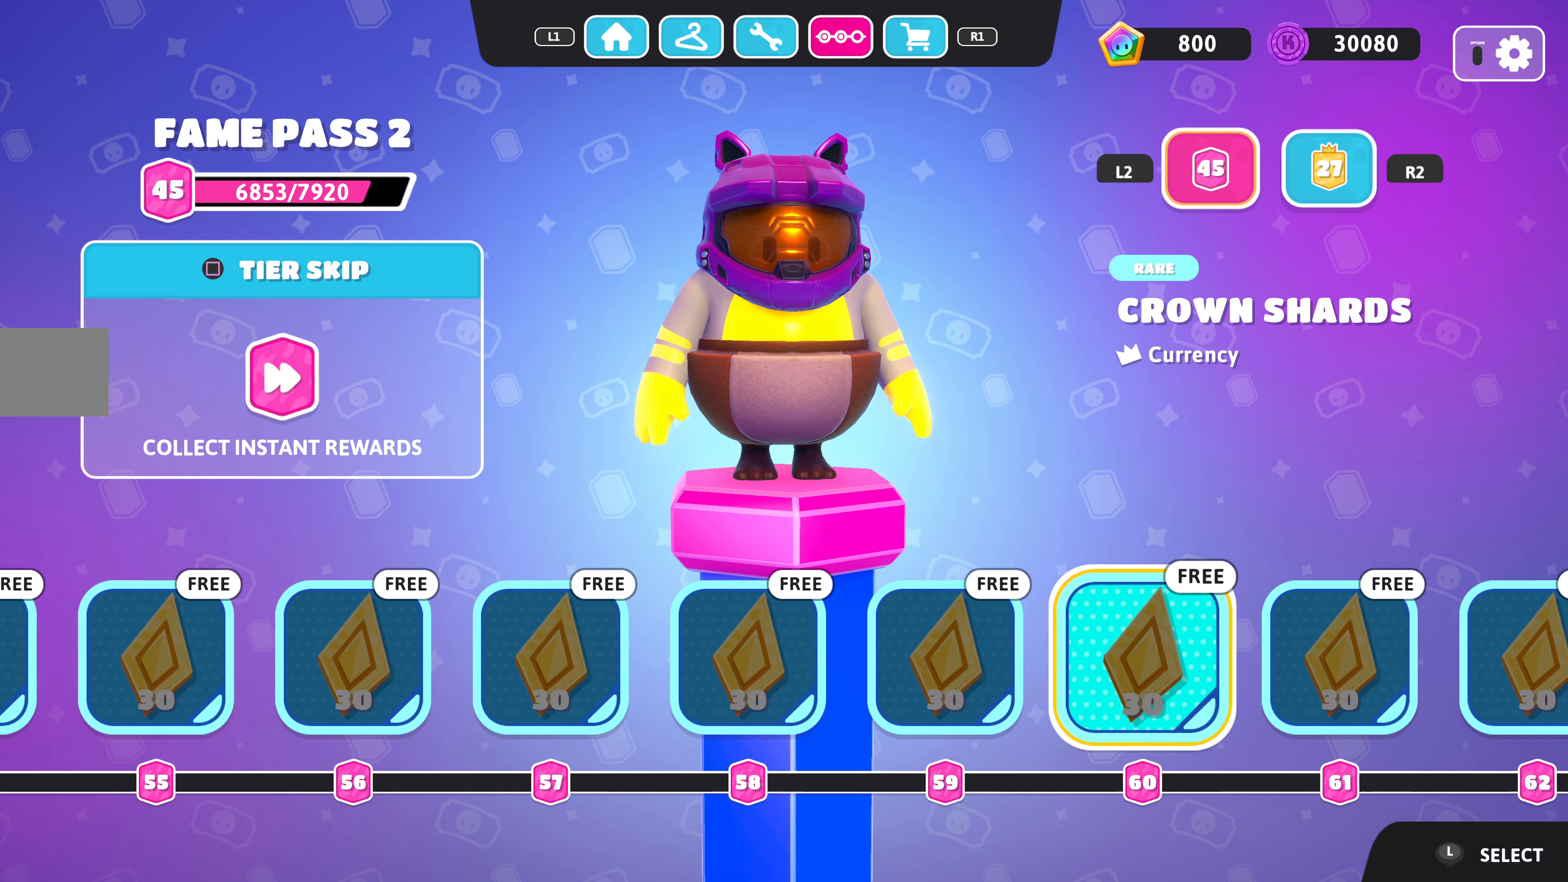
{"buttons": [], "left_stick": "center", "right_stick": "center", "events": [[66, "DPAD_RIGHT", "down"], [166, "DPAD_RIGHT", "up"], [333, "DPAD_RIGHT", "down"], [433, "DPAD_RIGHT", "up"]]}
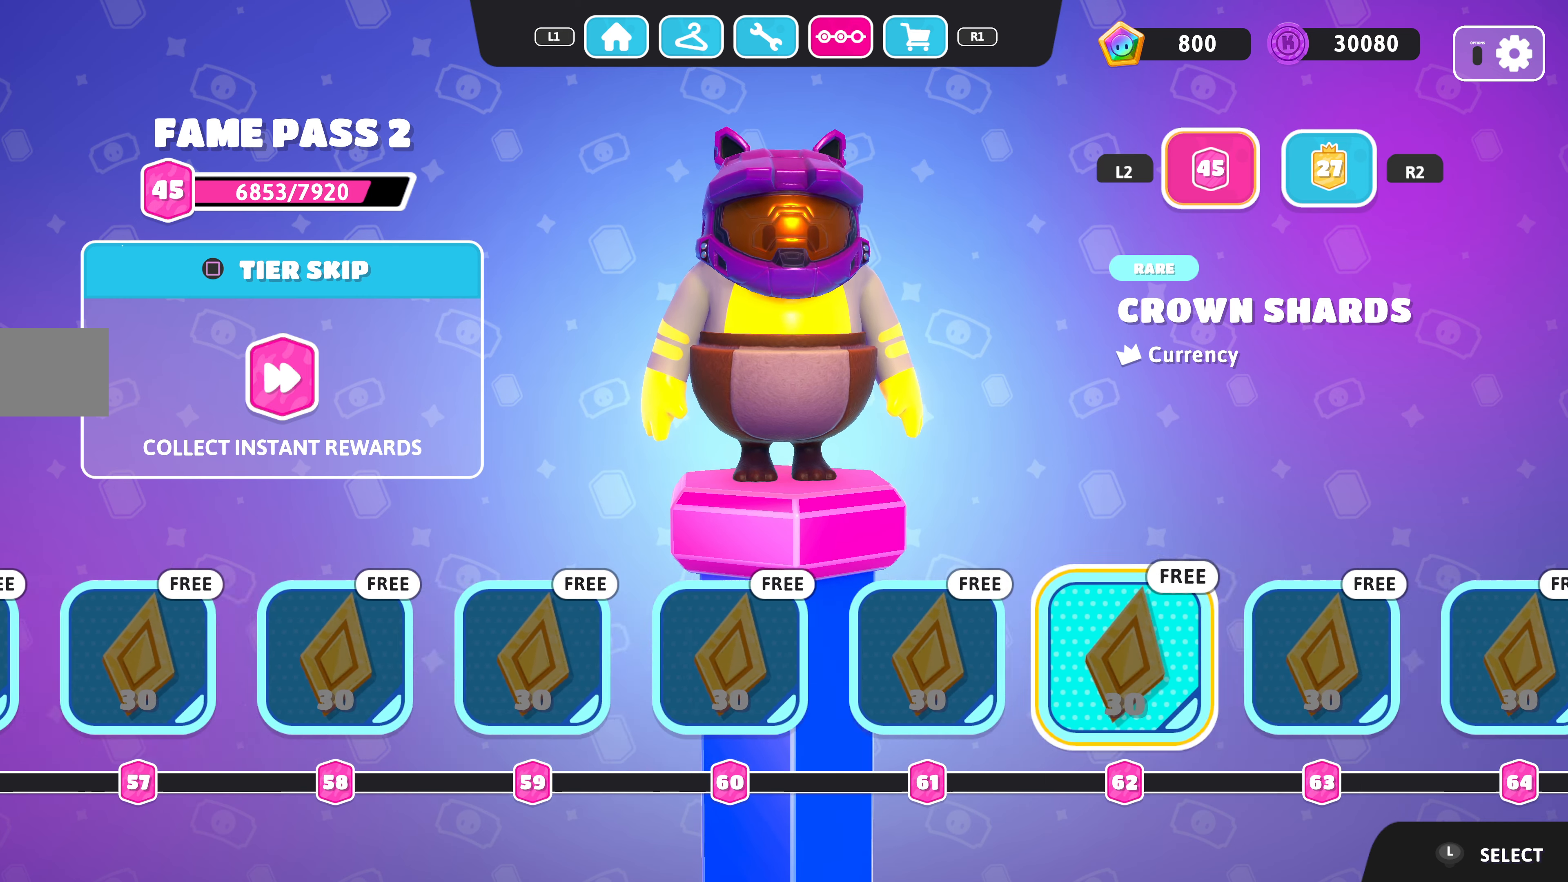
{"buttons": [], "left_stick": "center", "right_stick": "center", "events": [[66, "DPAD_RIGHT", "down"], [167, "DPAD_RIGHT", "up"], [300, "DPAD_RIGHT", "down"], [400, "DPAD_RIGHT", "up"]]}
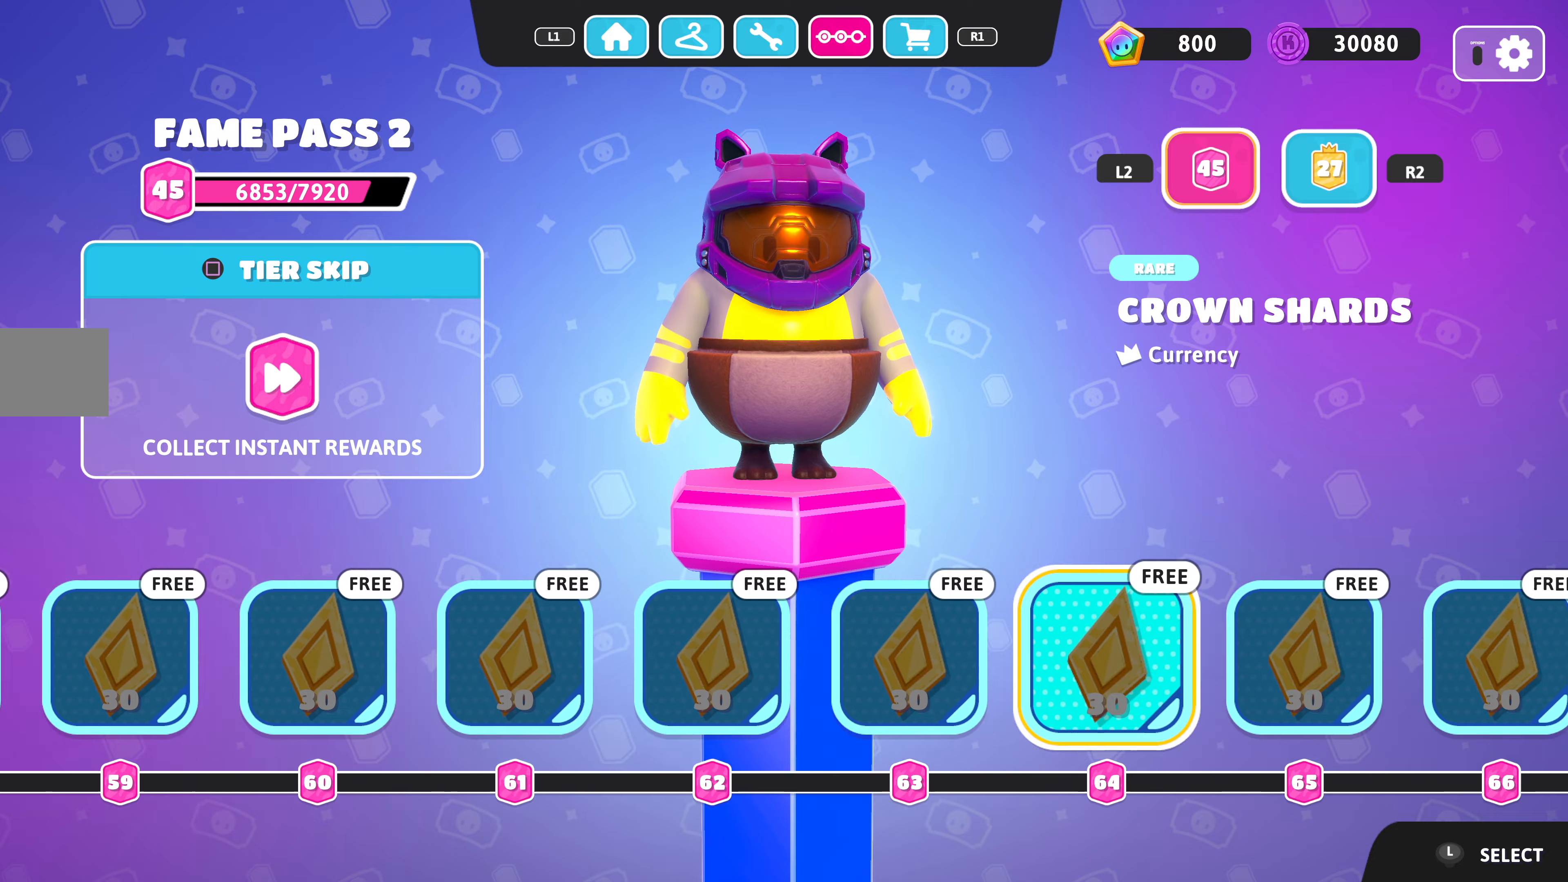
{"buttons": [], "left_stick": "center", "right_stick": "center", "events": [[34, "DPAD_RIGHT", "down"], [134, "DPAD_RIGHT", "up"], [267, "DPAD_RIGHT", "down"], [400, "DPAD_RIGHT", "up"]]}
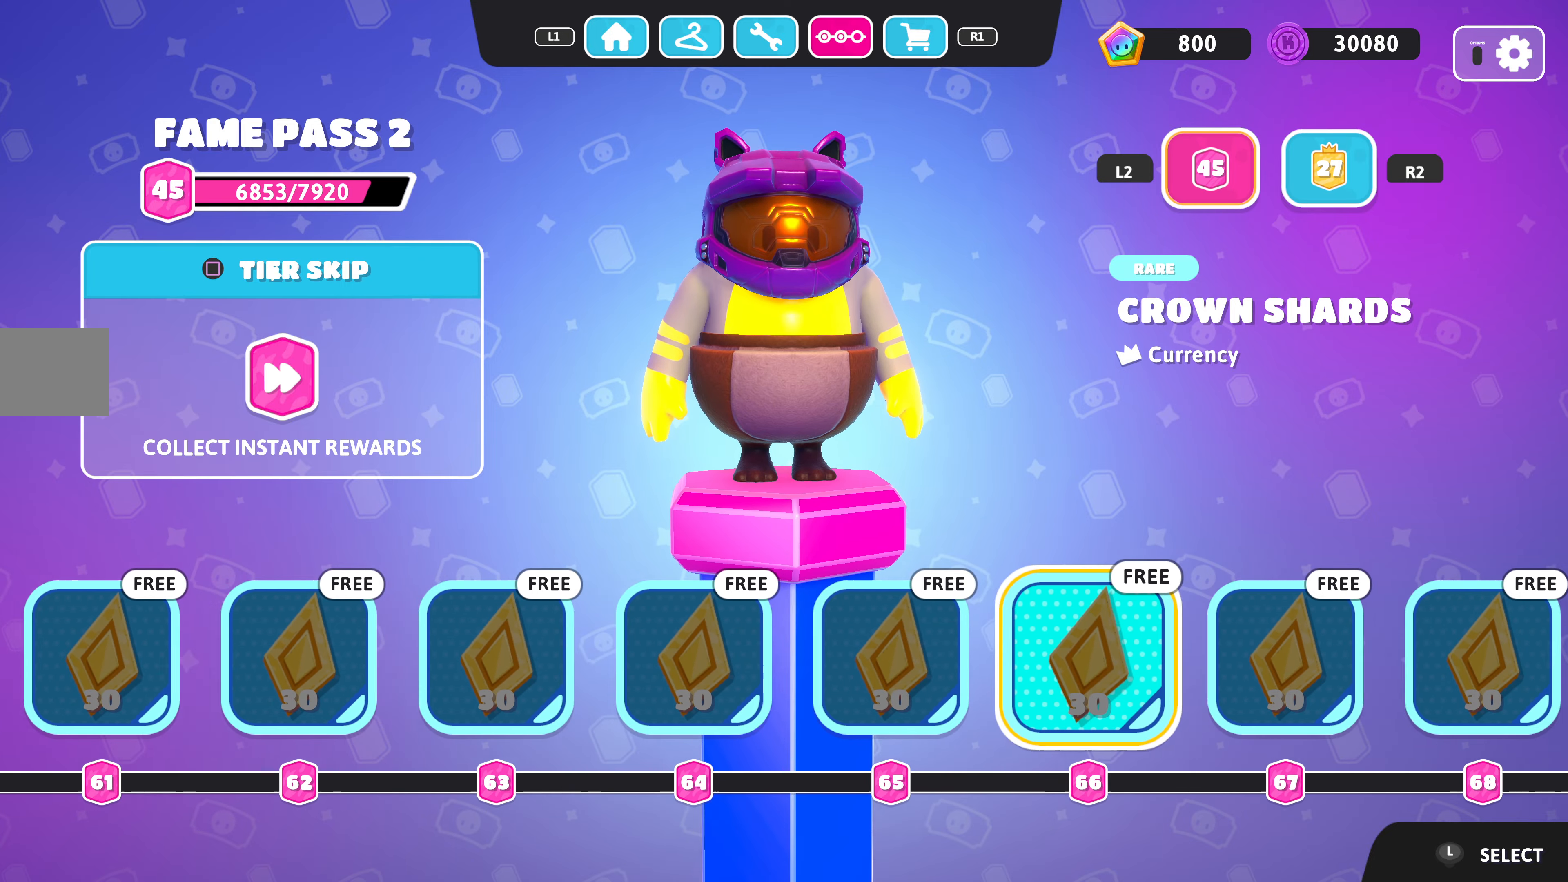
{"buttons": [], "left_stick": "center", "right_stick": "center", "events": [[67, "DPAD_RIGHT", "down"], [167, "DPAD_RIGHT", "up"], [300, "DPAD_RIGHT", "down"], [434, "DPAD_RIGHT", "up"]]}
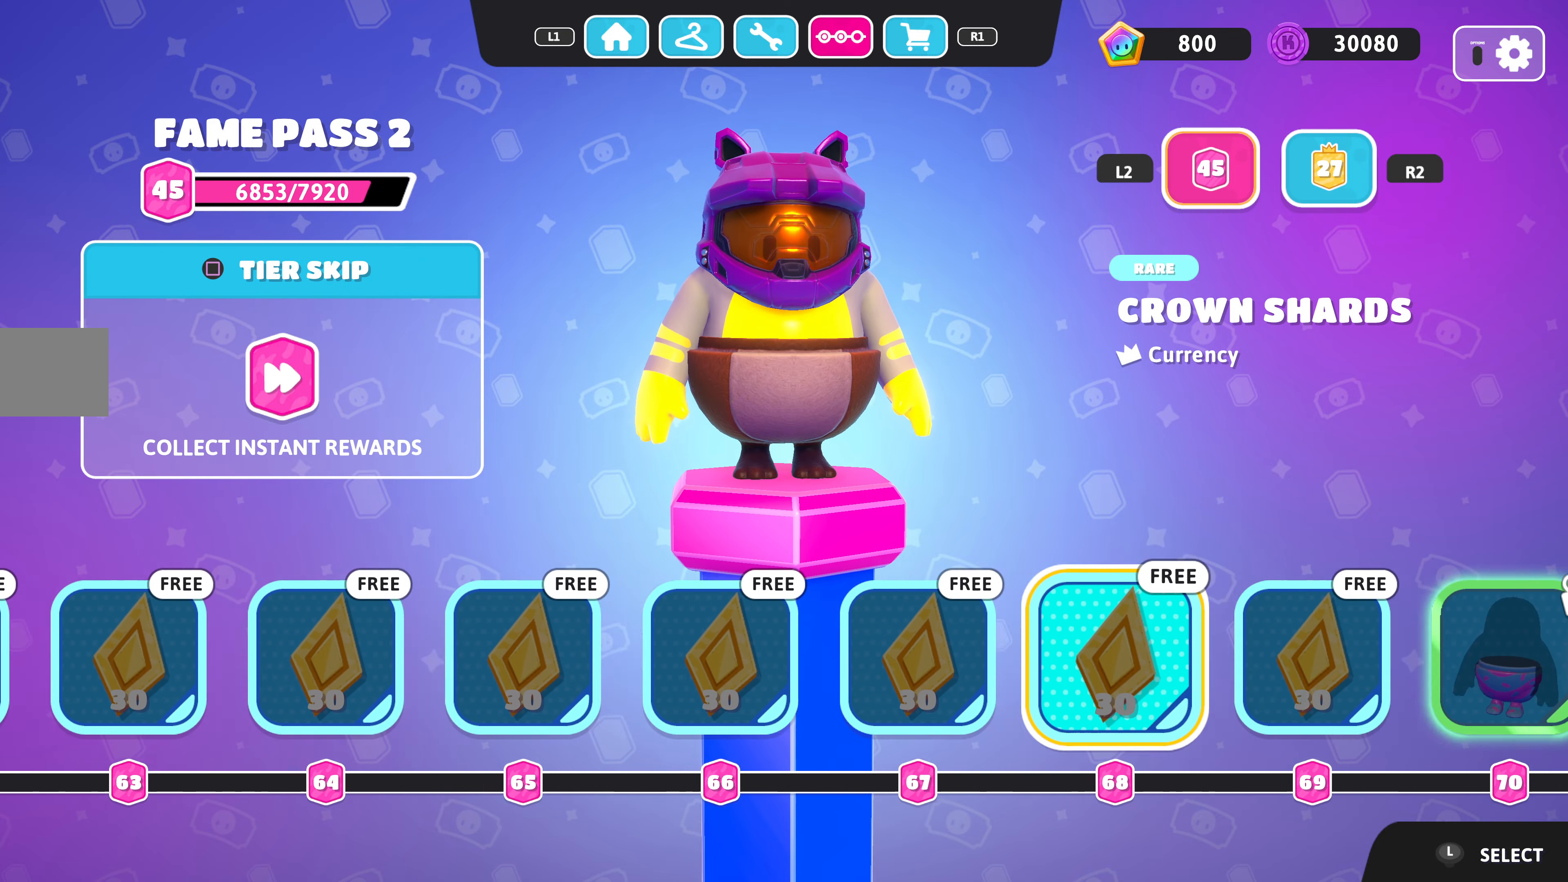
{"buttons": [], "left_stick": "center", "right_stick": "center", "events": [[34, "DPAD_RIGHT", "down"], [167, "DPAD_RIGHT", "up"], [267, "DPAD_RIGHT", "down"], [367, "DPAD_RIGHT", "up"]]}
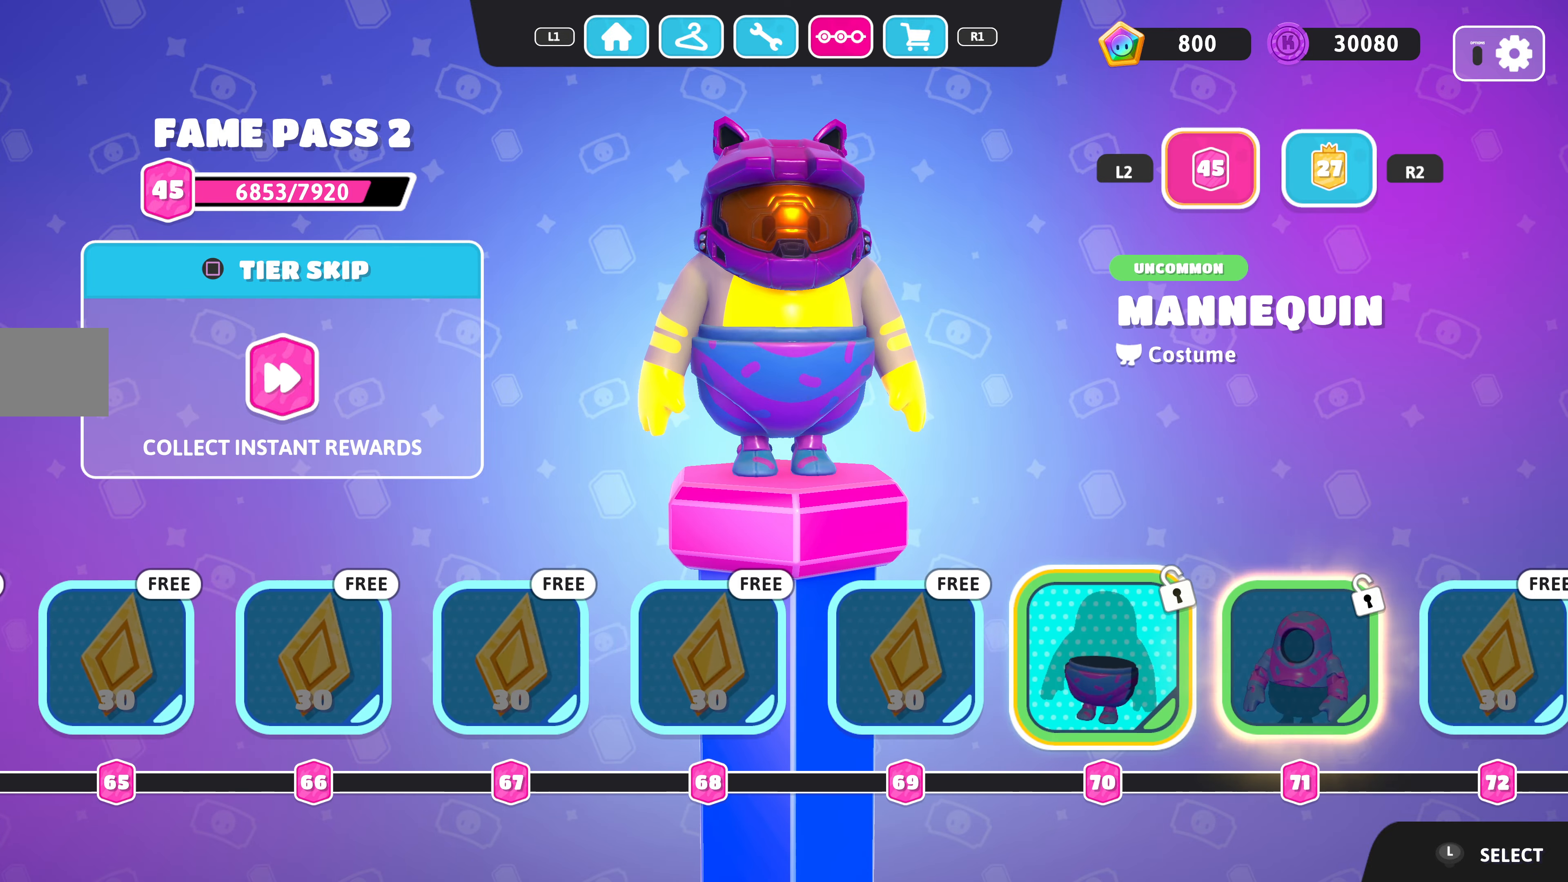
{"buttons": [], "left_stick": "center", "right_stick": "right", "events": [[467, "right_stick", "right"]]}
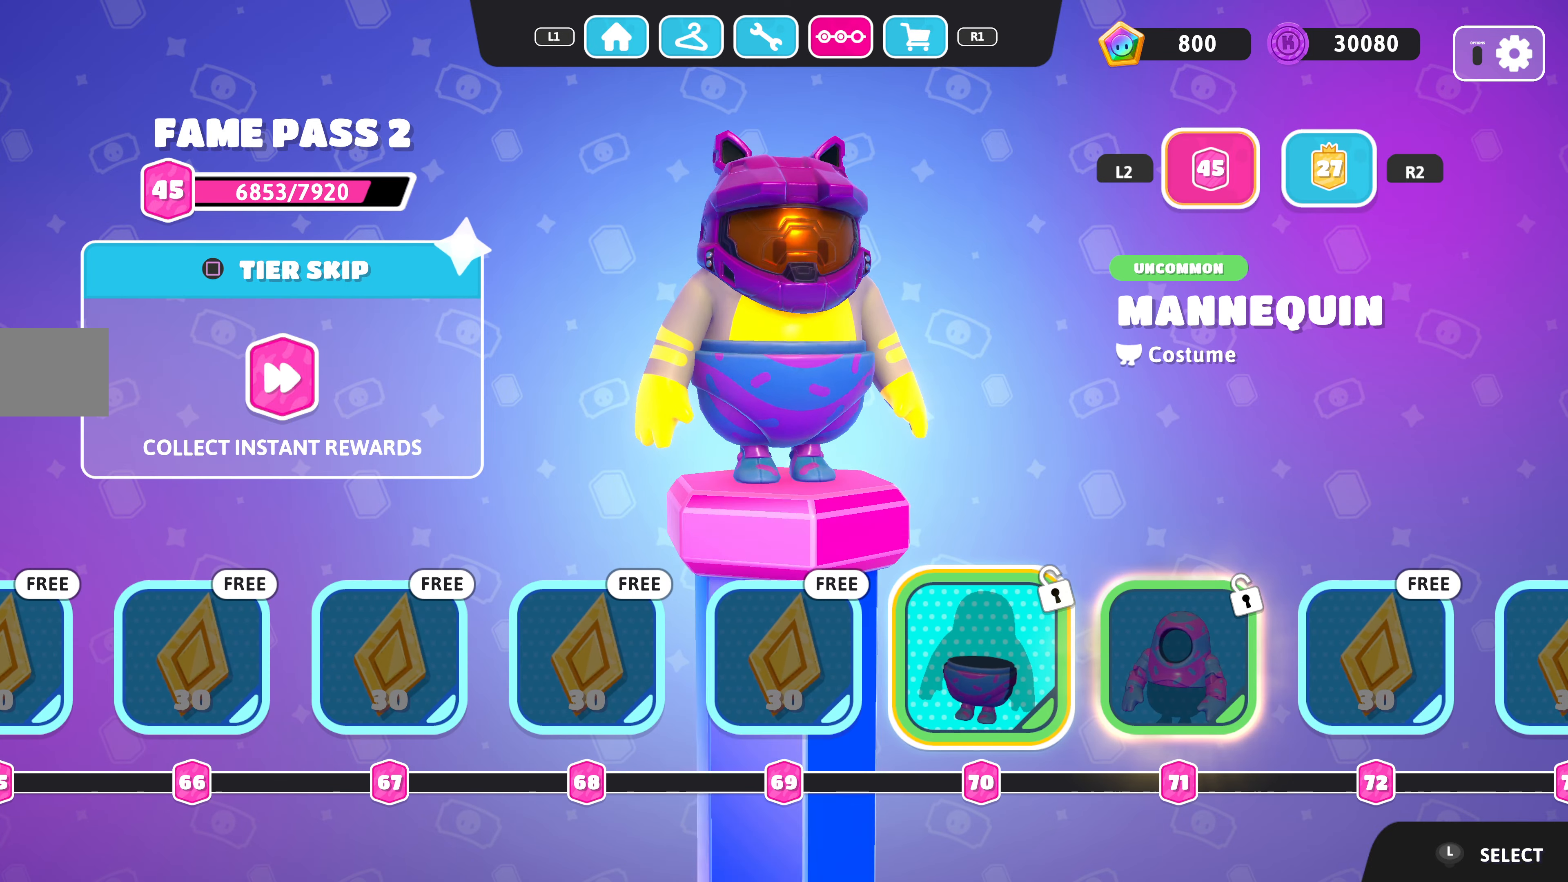
{"buttons": [], "left_stick": "center", "right_stick": "right", "events": []}
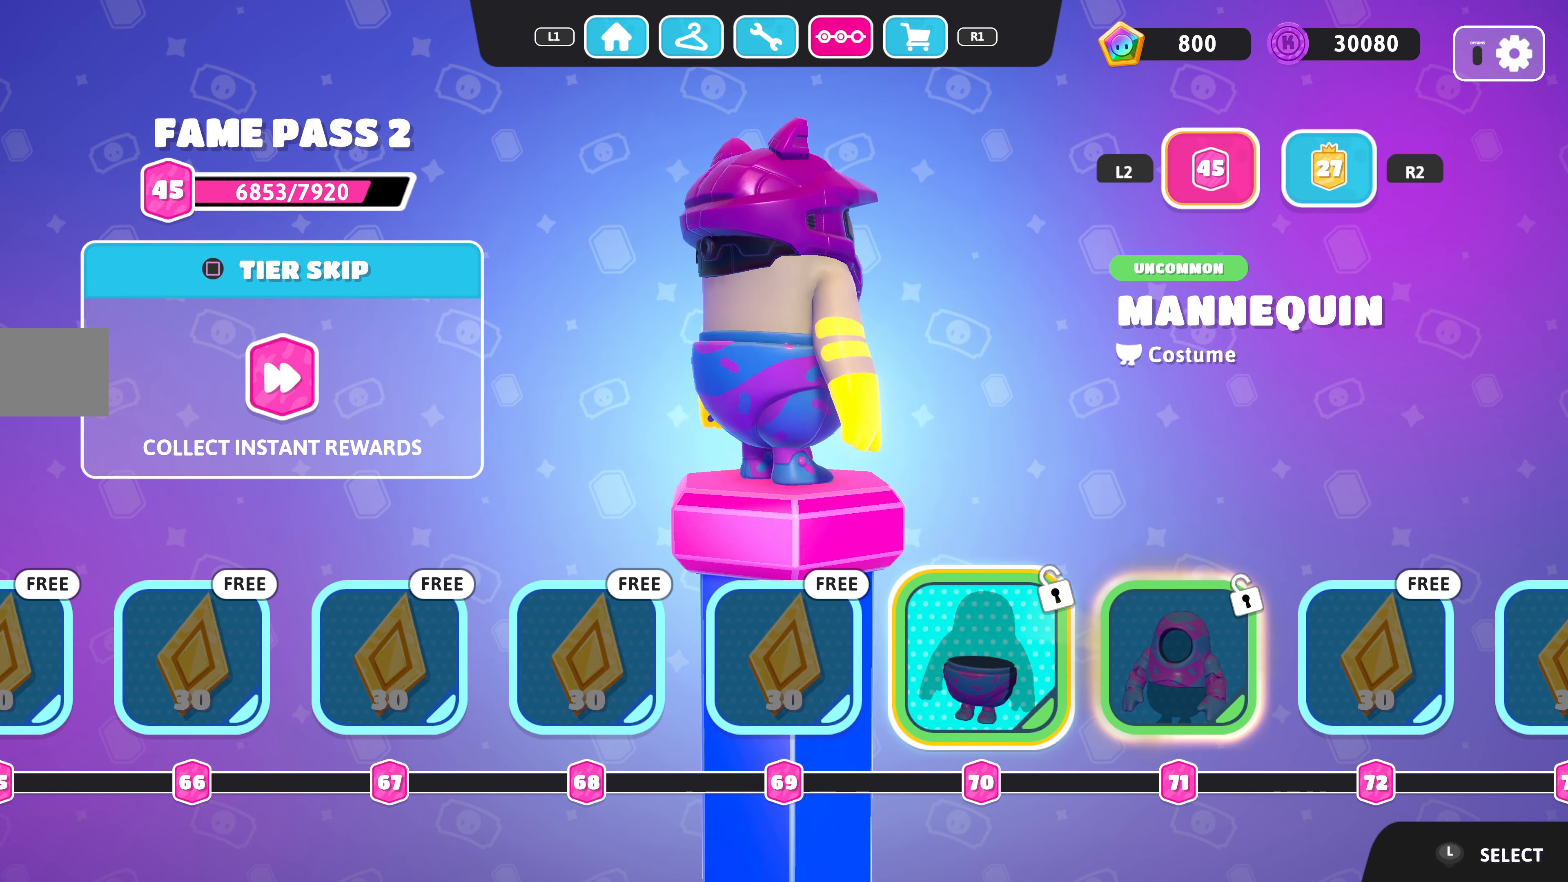
{"buttons": [], "left_stick": "center", "right_stick": "right", "events": []}
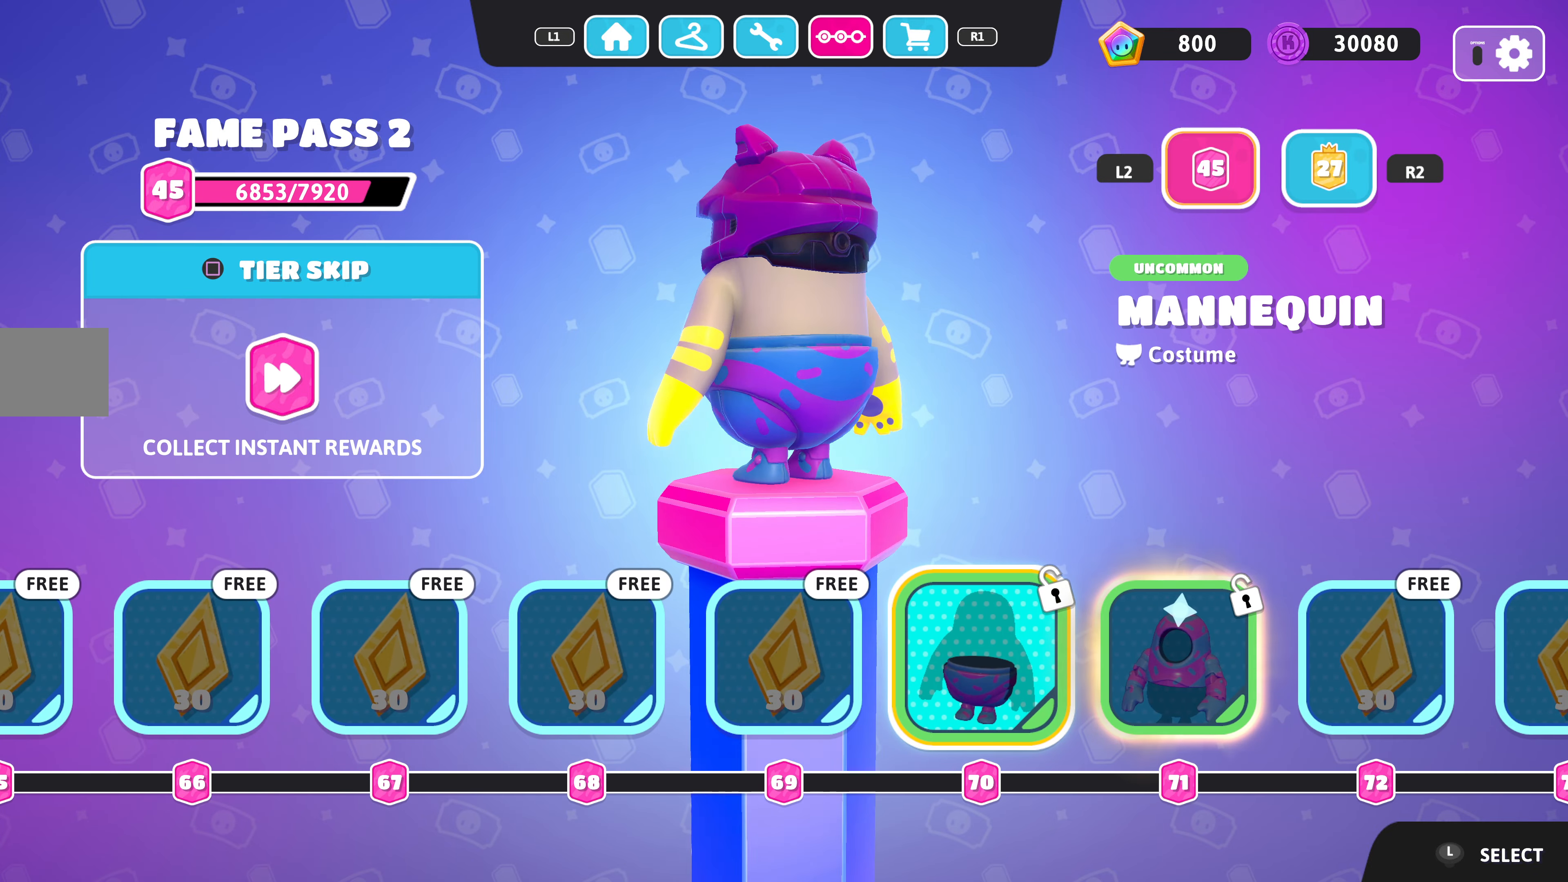
{"buttons": [], "left_stick": "center", "right_stick": "right", "events": []}
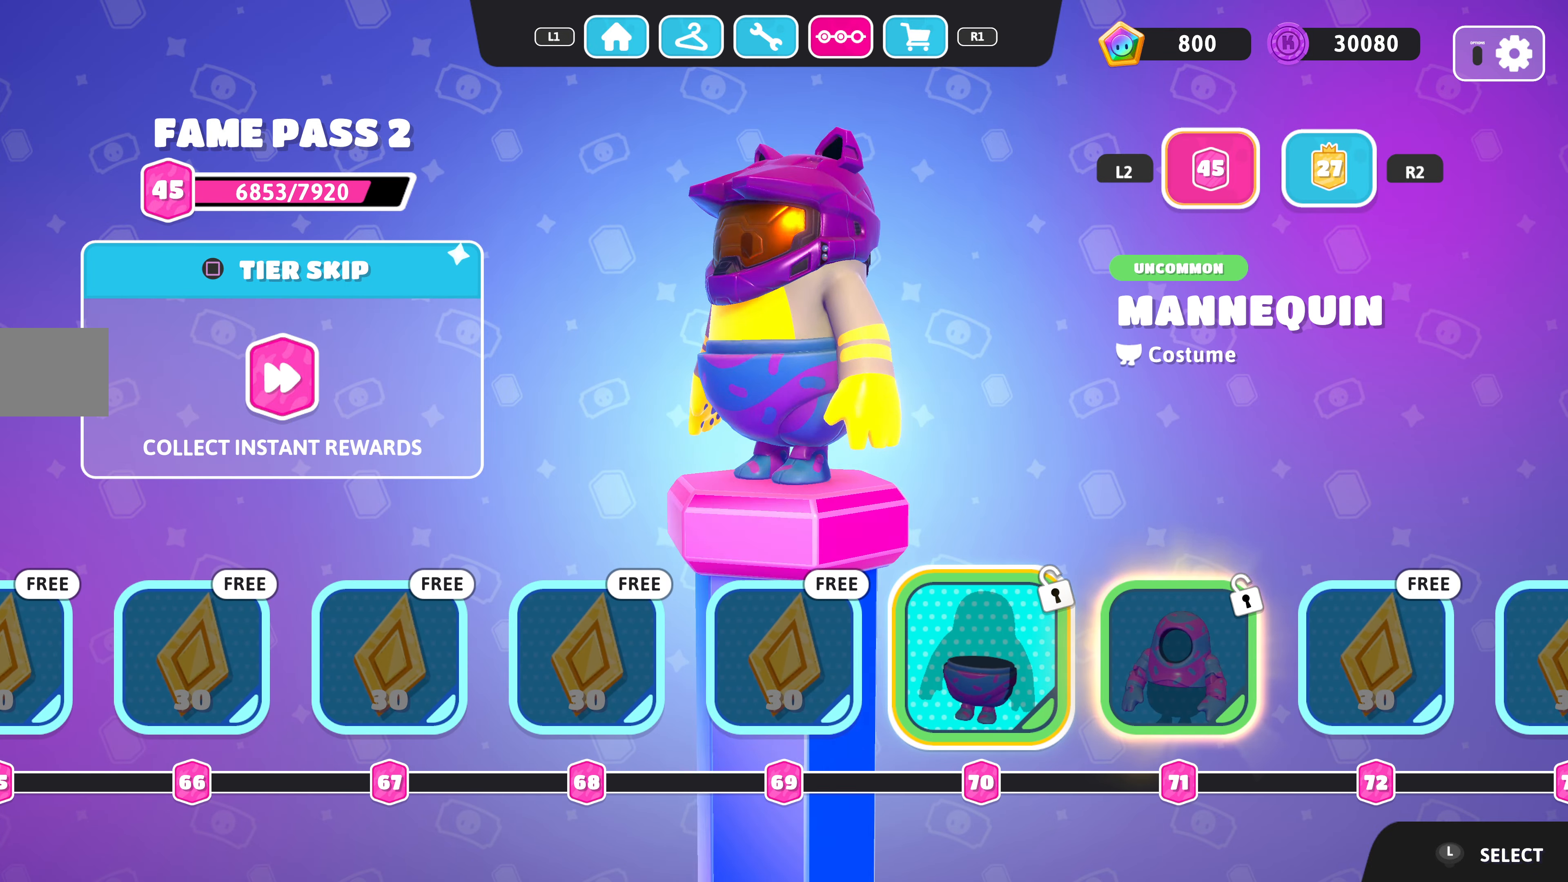
{"buttons": [], "left_stick": "center", "right_stick": "right", "events": []}
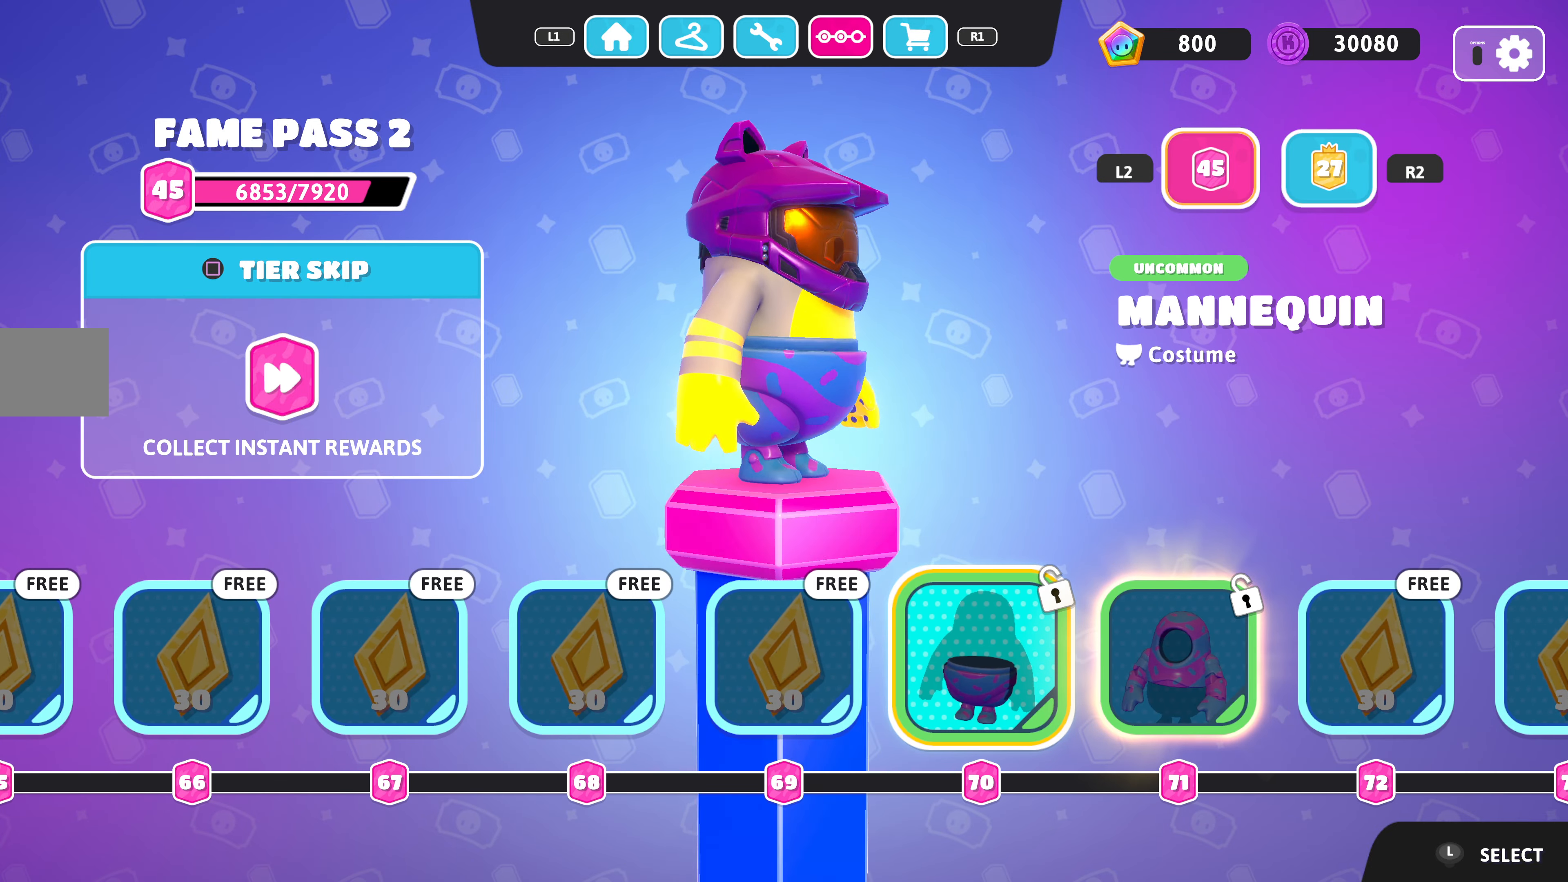
{"buttons": ["DPAD_RIGHT"], "left_stick": "center", "right_stick": "right", "events": [[434, "DPAD_RIGHT", "down"]]}
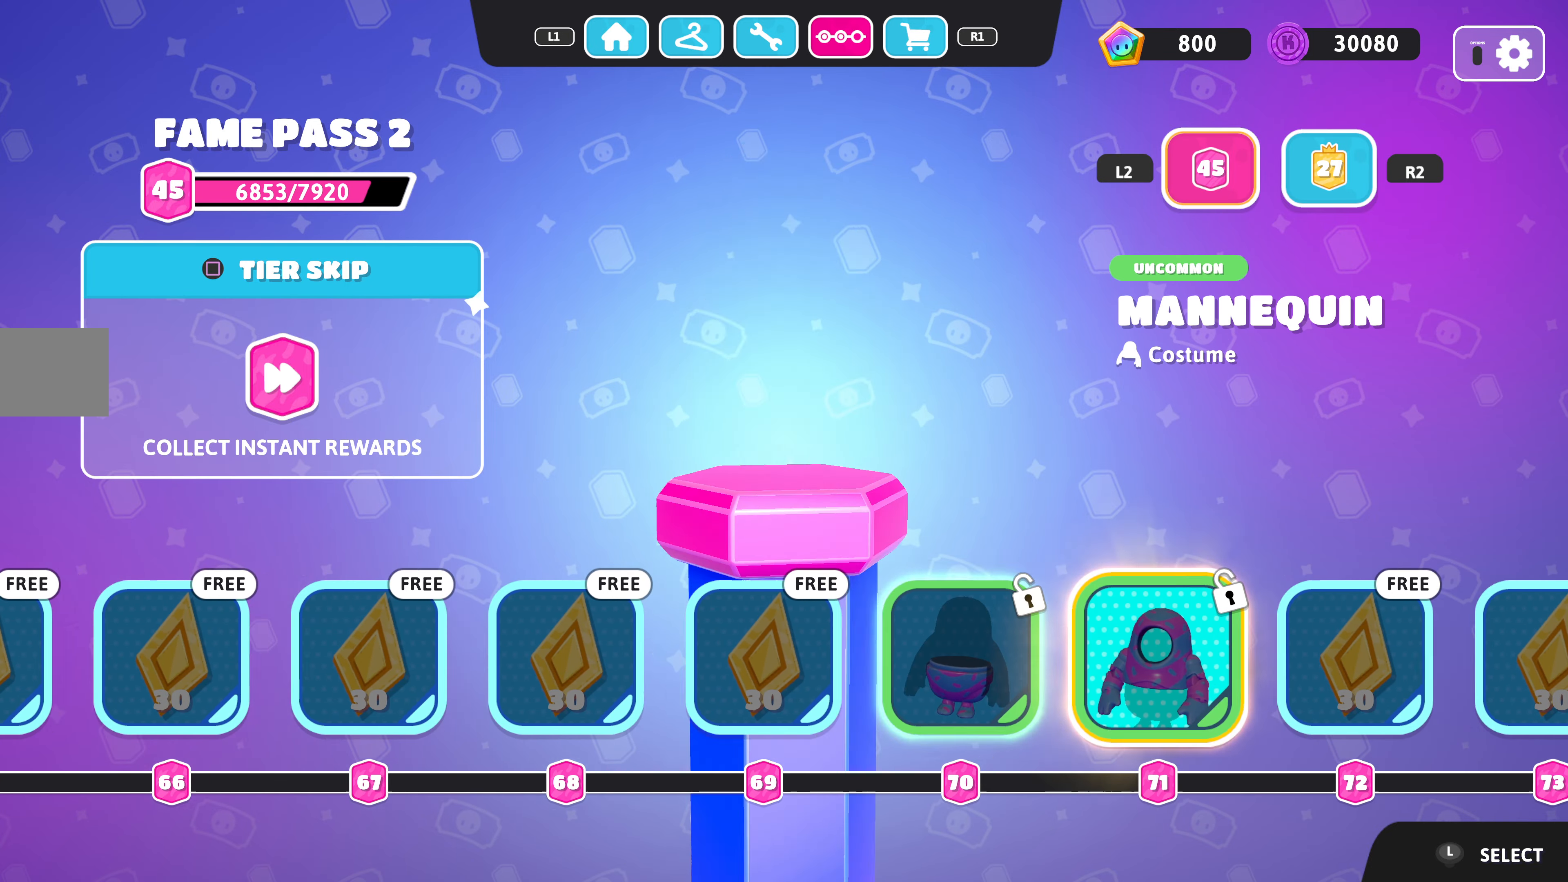
{"buttons": [], "left_stick": "center", "right_stick": "center", "events": [[67, "DPAD_RIGHT", "up"], [134, "right_stick", "center"]]}
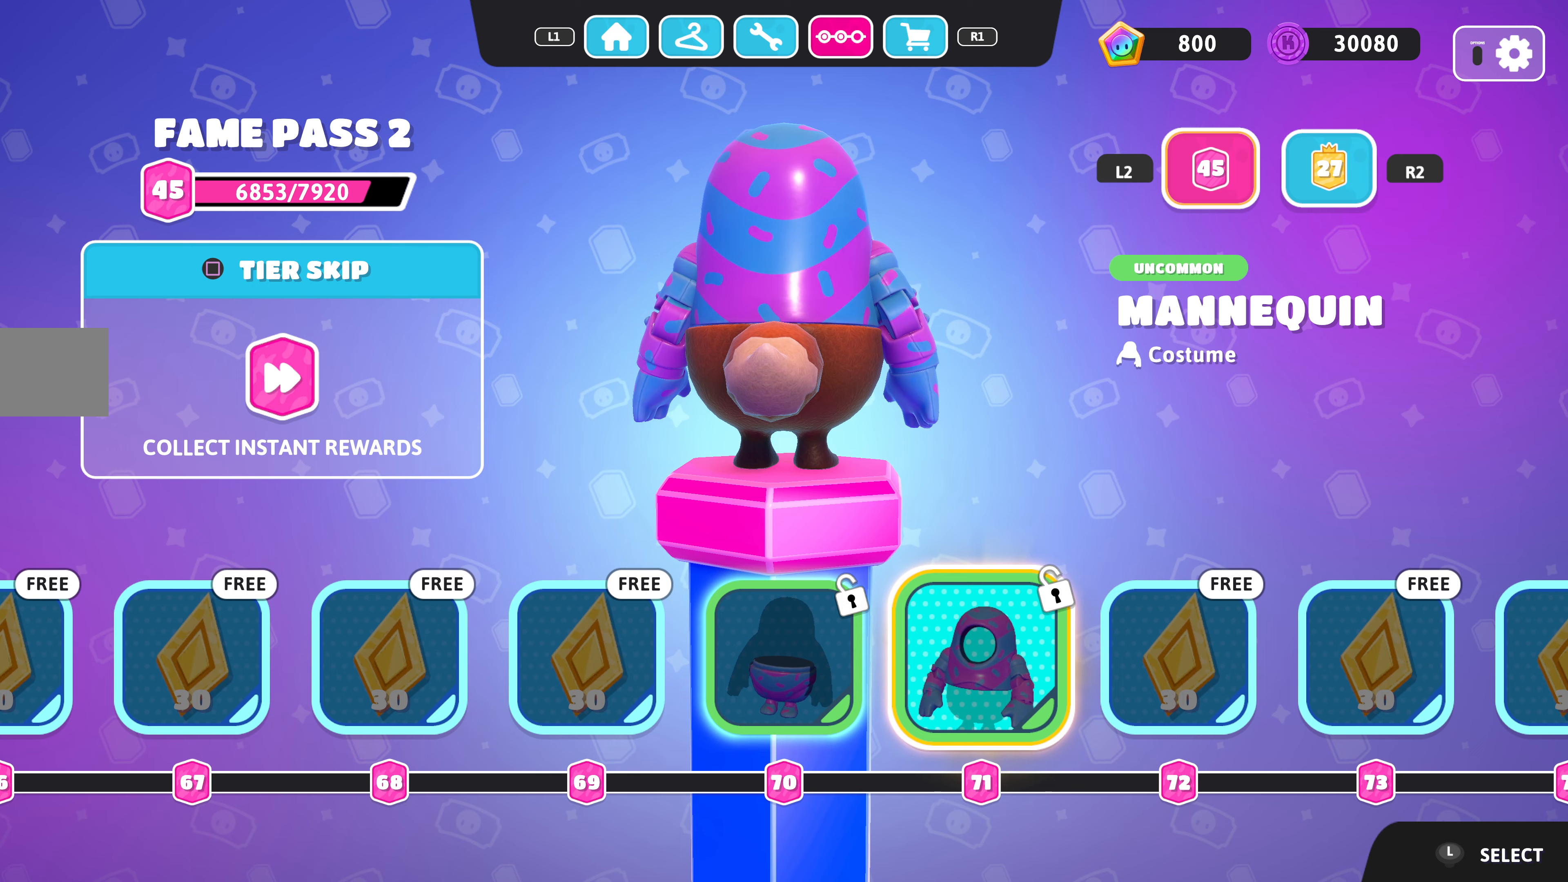
{"buttons": [], "left_stick": "center", "right_stick": "right", "events": [[100, "right_stick", "right"]]}
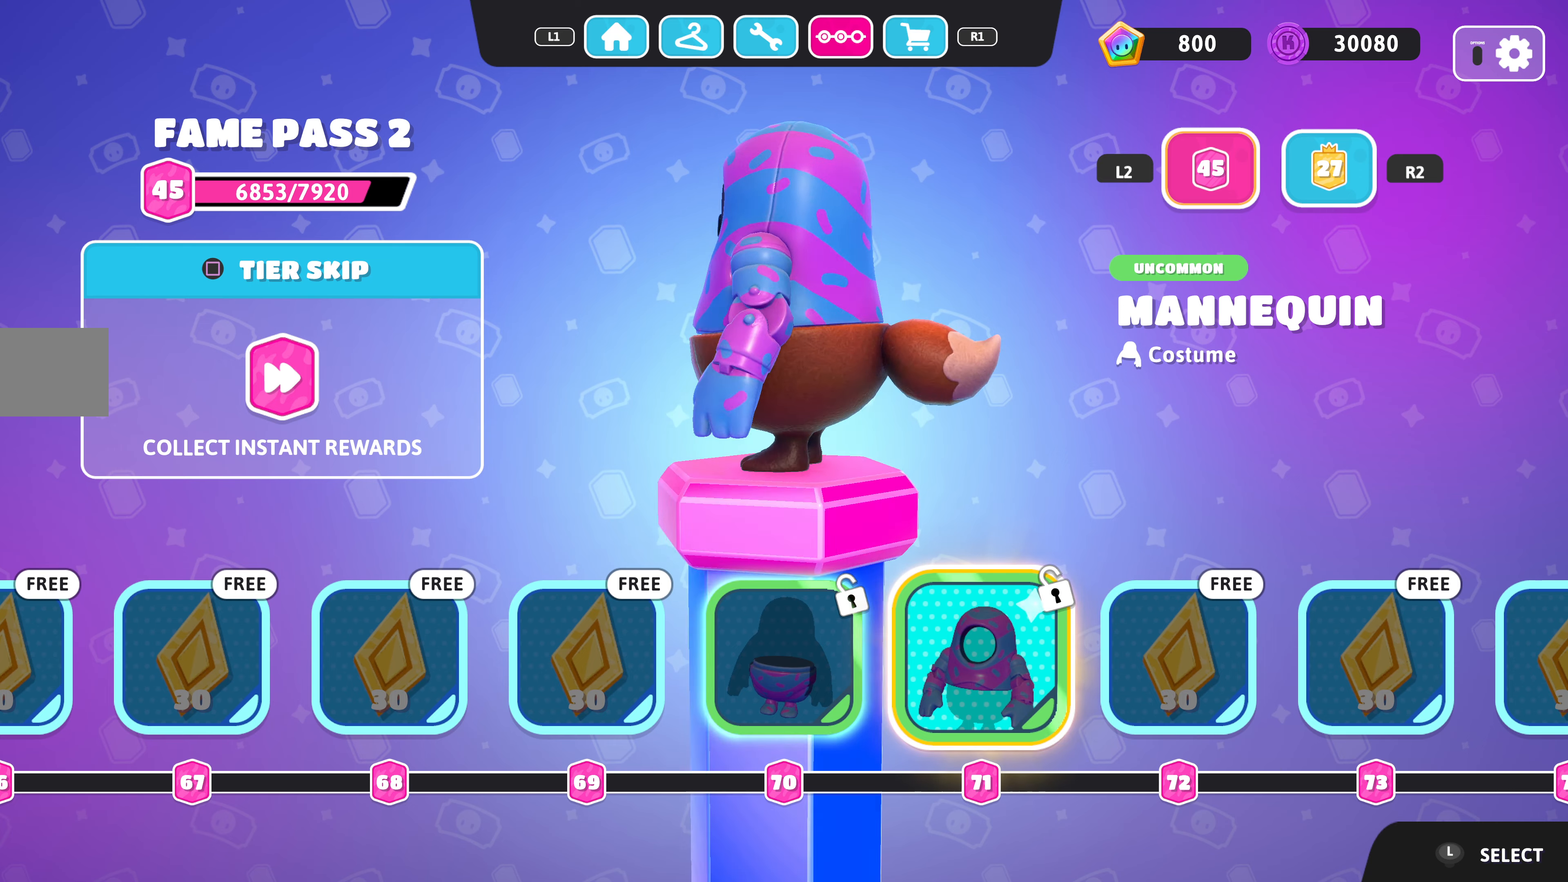
{"buttons": [], "left_stick": "center", "right_stick": "right", "events": []}
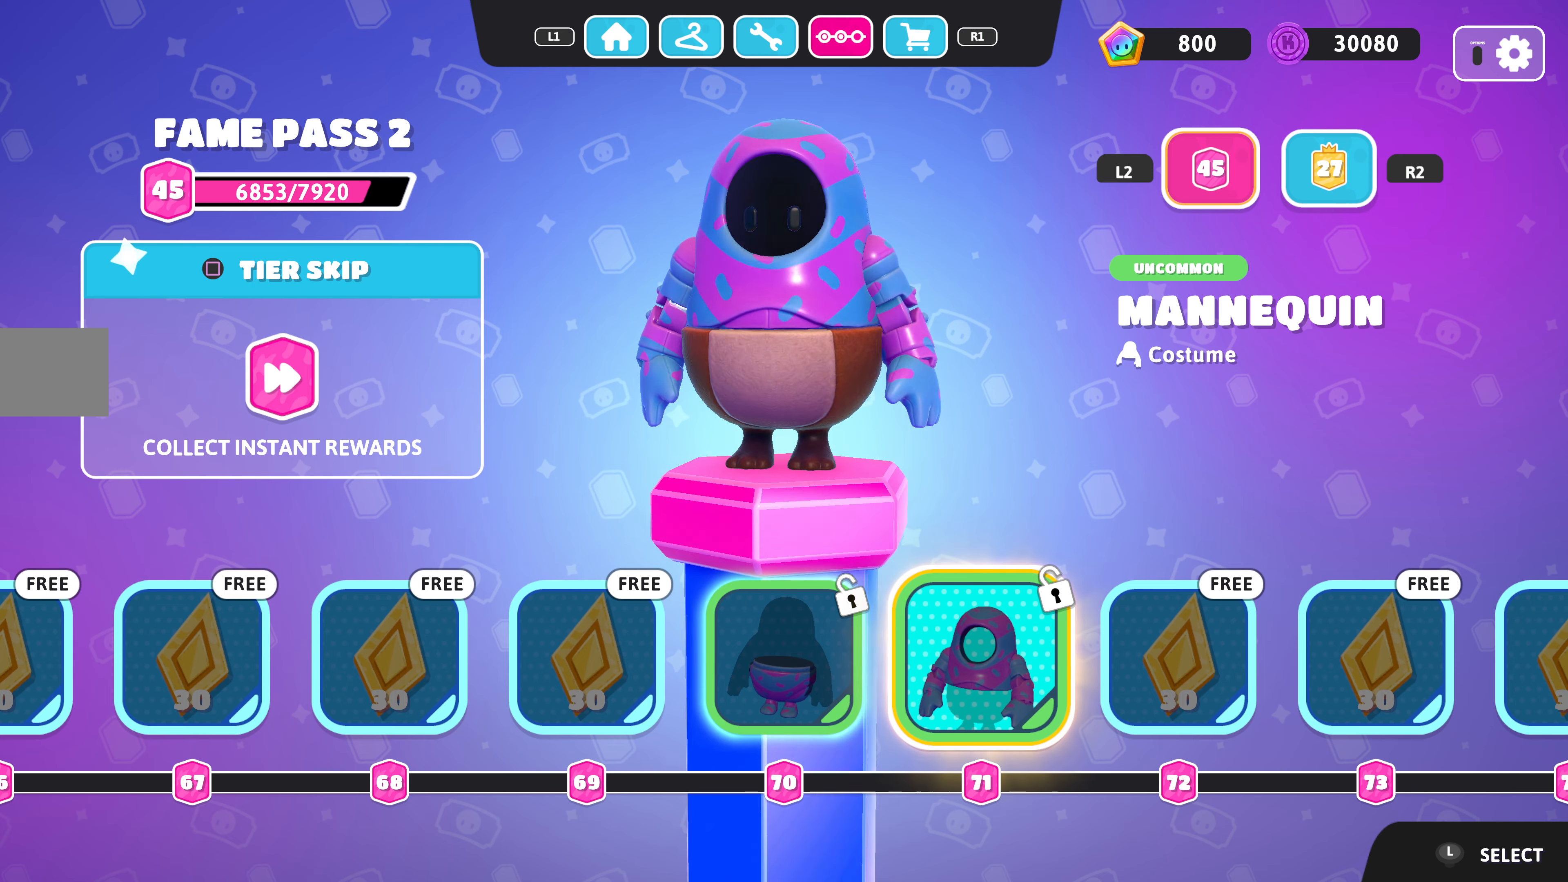
{"buttons": [], "left_stick": "center", "right_stick": "center", "events": [[233, "right_stick", "center"]]}
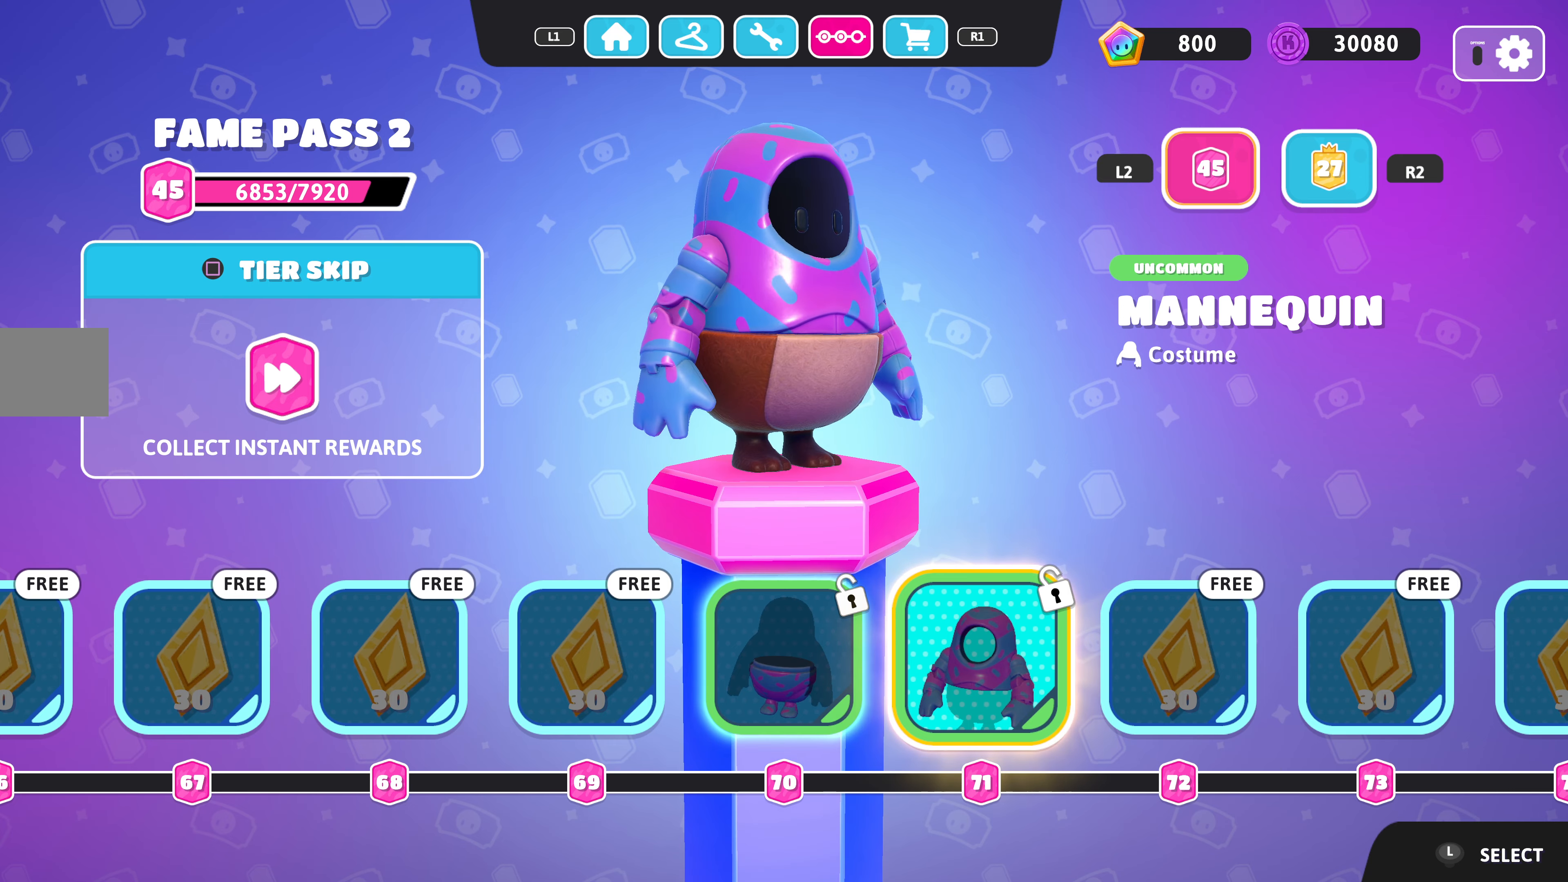
{"buttons": [], "left_stick": "center", "right_stick": "center", "events": []}
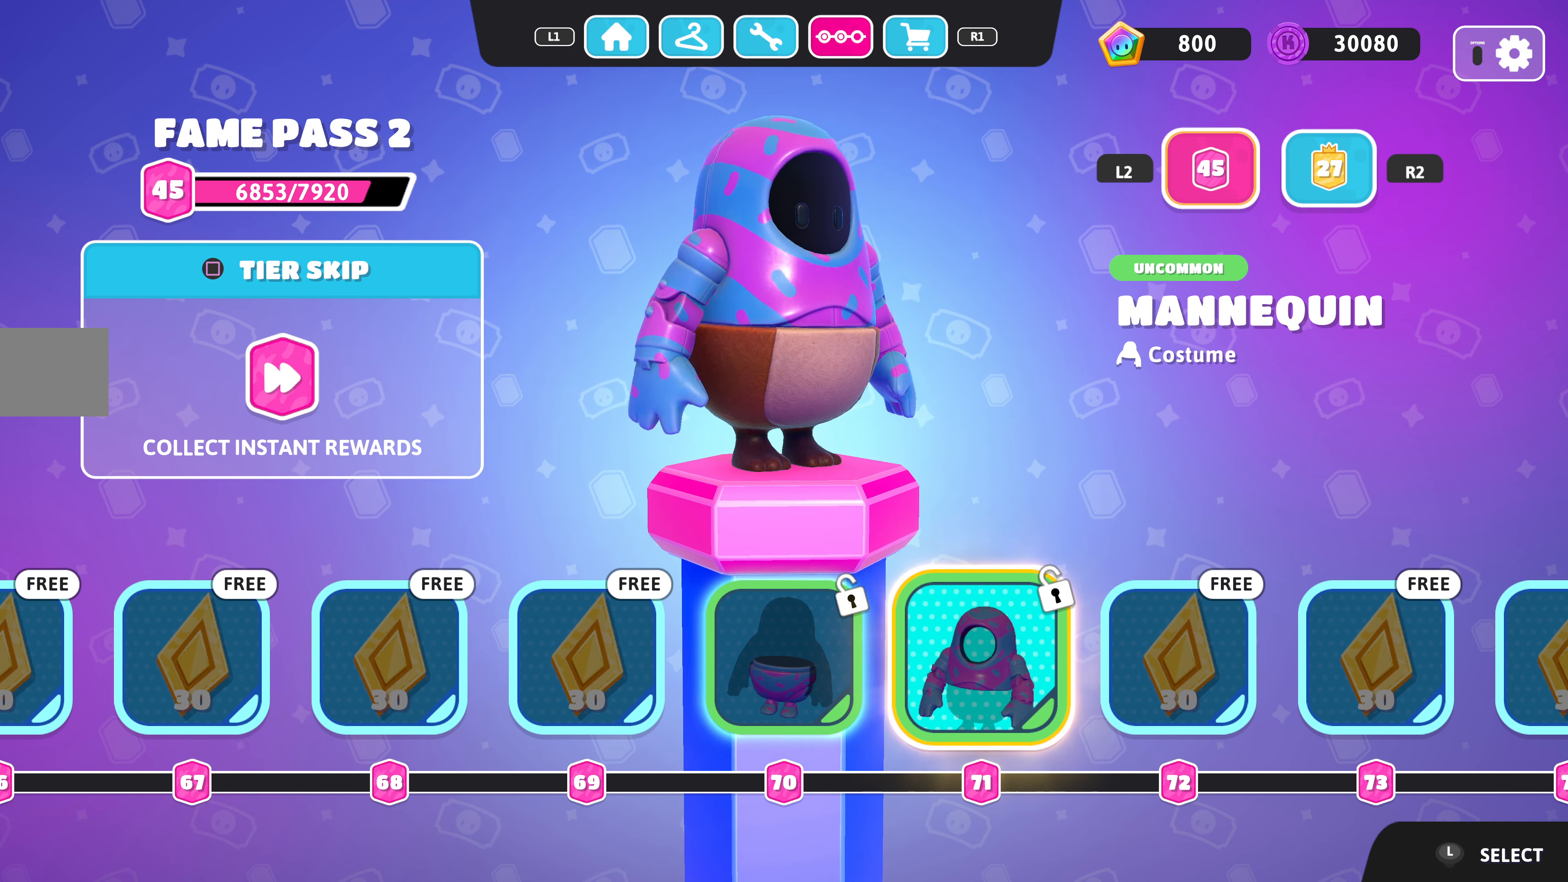
{"buttons": [], "left_stick": "center", "right_stick": "center", "events": [[133, "DPAD_LEFT", "down"], [233, "DPAD_LEFT", "up"]]}
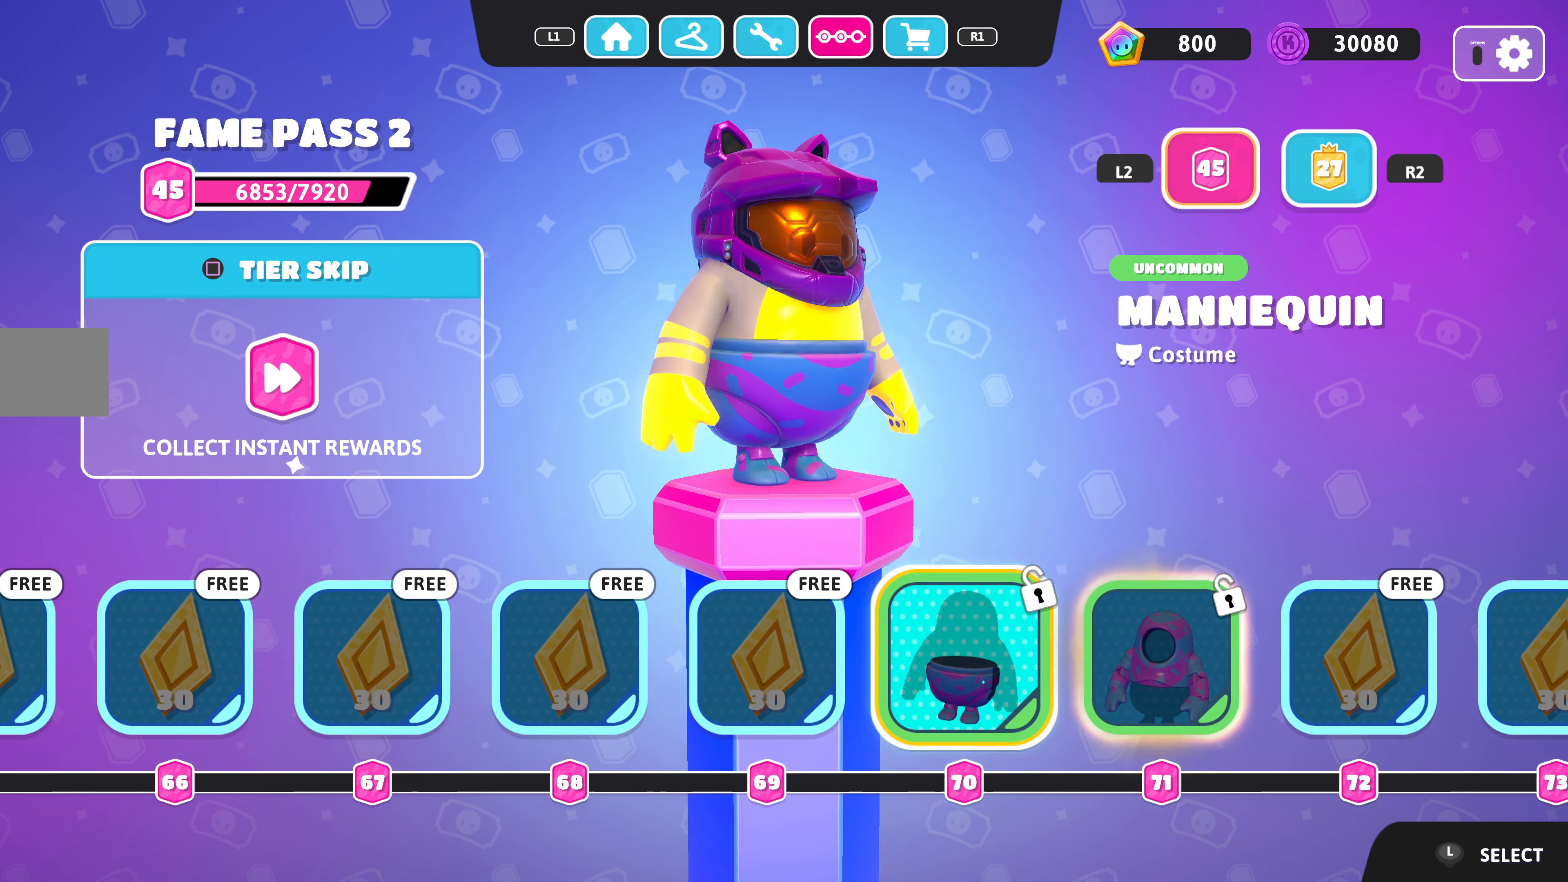
{"buttons": [], "left_stick": "center", "right_stick": "center", "events": [[33, "DPAD_RIGHT", "down"], [100, "DPAD_RIGHT", "up"], [200, "DPAD_RIGHT", "down"], [333, "DPAD_RIGHT", "up"], [400, "DPAD_RIGHT", "down"], [500, "DPAD_RIGHT", "up"]]}
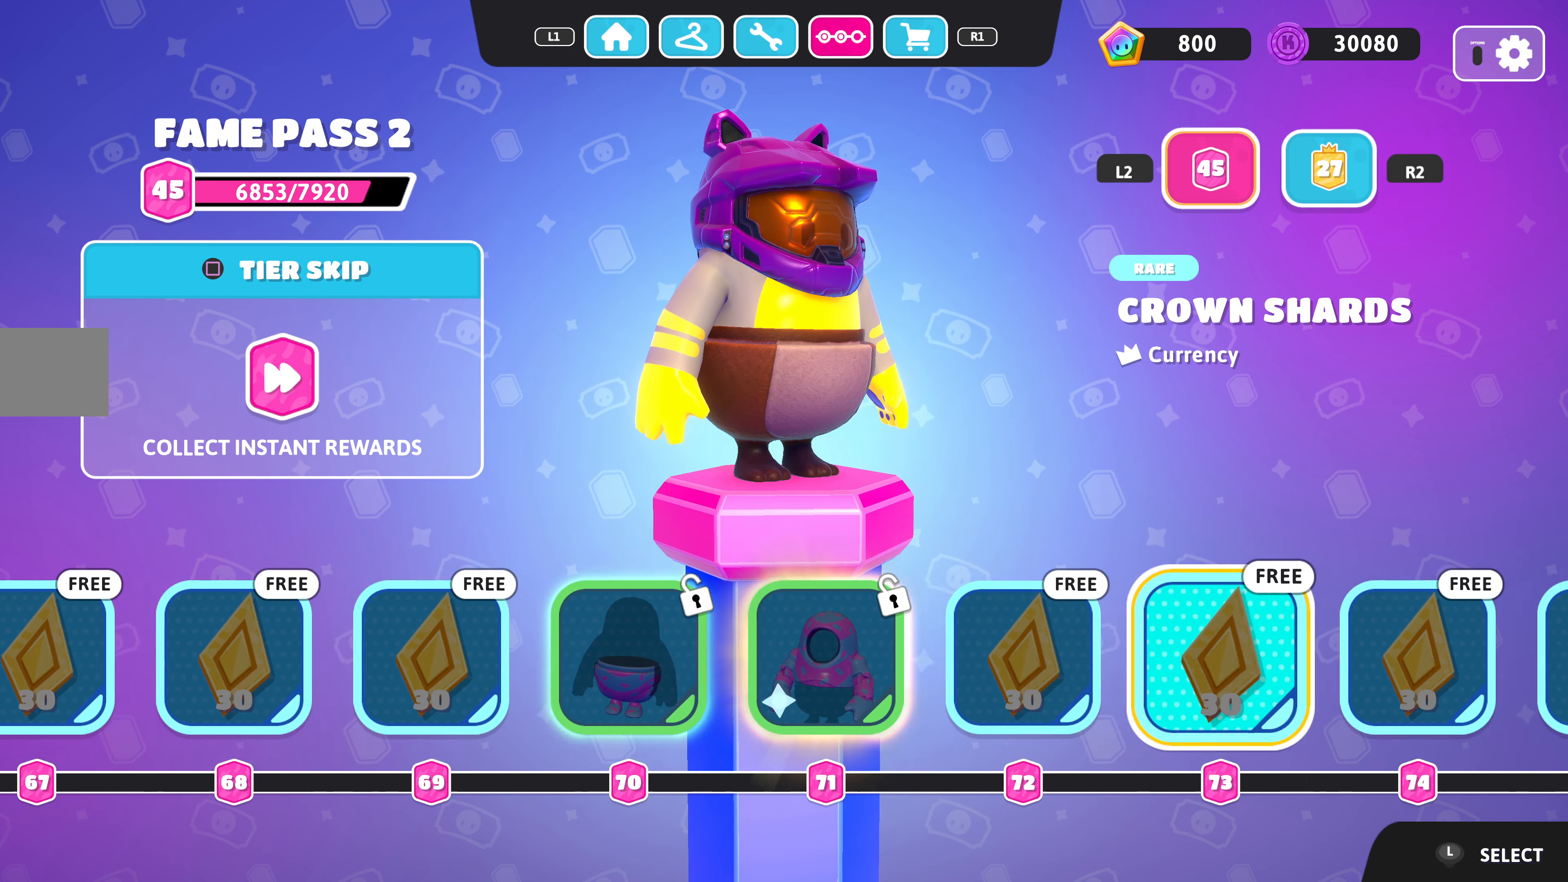
{"buttons": ["DPAD_RIGHT"], "left_stick": "center", "right_stick": "center", "events": [[100, "DPAD_RIGHT", "down"], [167, "DPAD_RIGHT", "up"], [267, "DPAD_RIGHT", "down"], [367, "DPAD_RIGHT", "up"], [467, "DPAD_RIGHT", "down"]]}
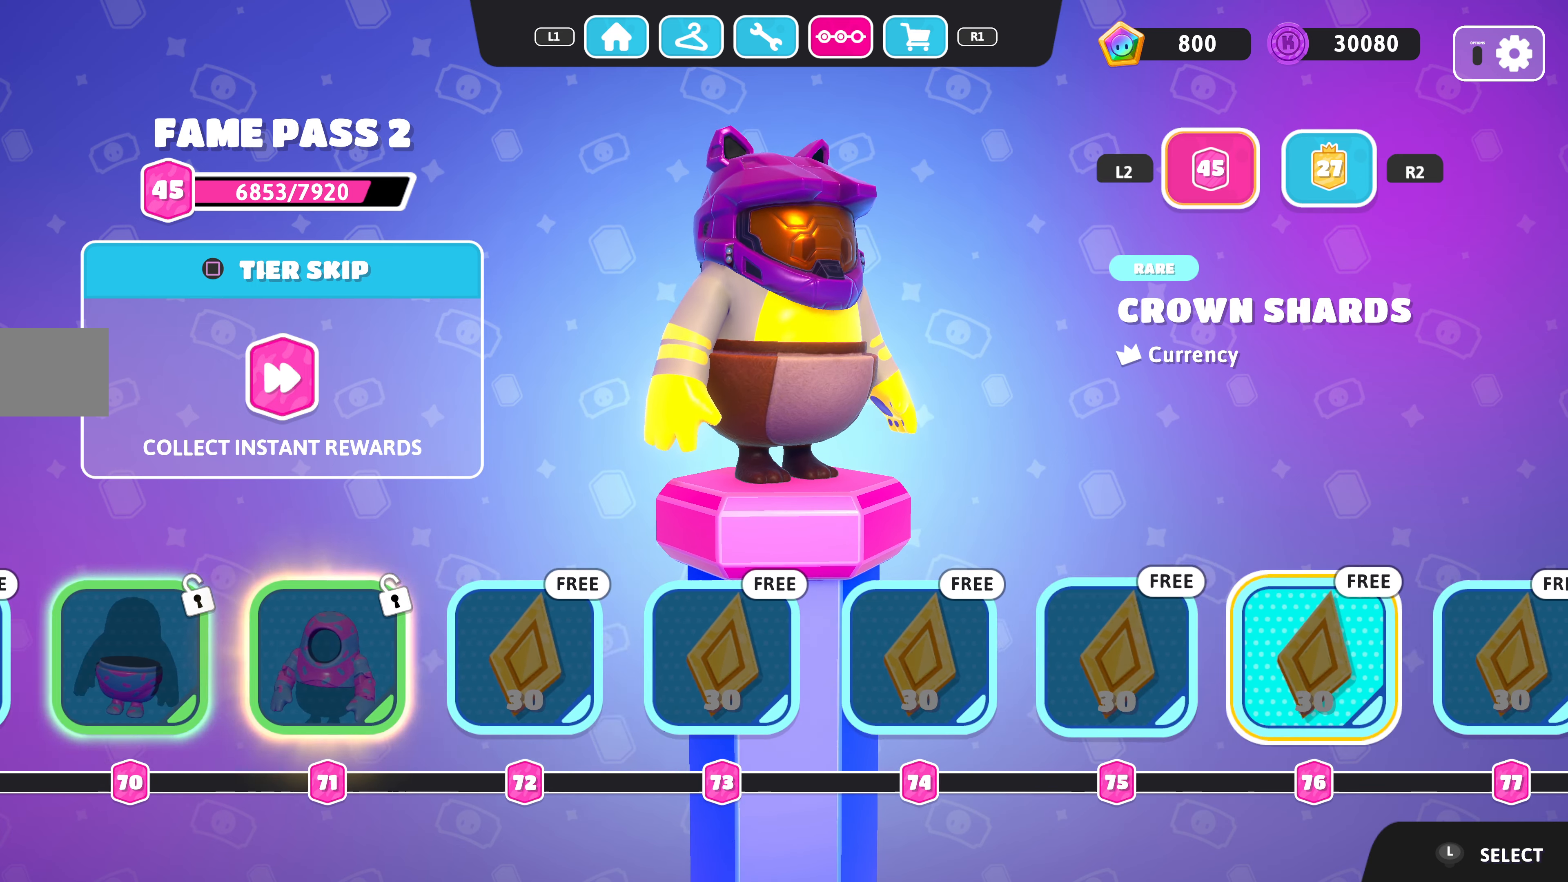
{"buttons": [], "left_stick": "center", "right_stick": "center", "events": [[67, "DPAD_RIGHT", "up"], [167, "DPAD_RIGHT", "down"], [267, "DPAD_RIGHT", "up"], [367, "DPAD_RIGHT", "down"], [433, "DPAD_RIGHT", "up"]]}
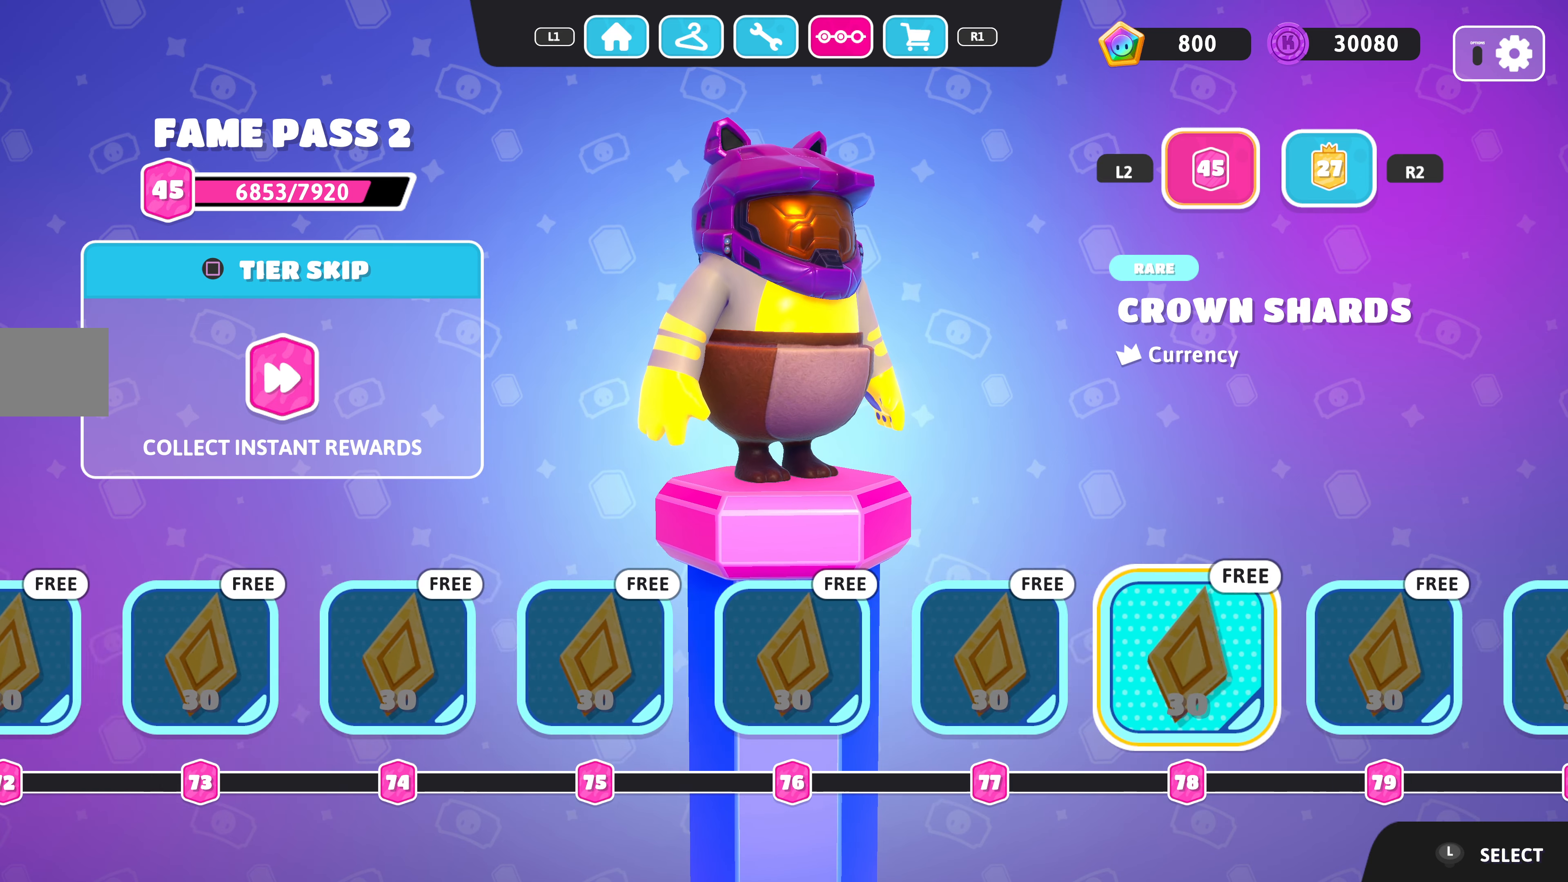
{"buttons": ["DPAD_RIGHT"], "left_stick": "center", "right_stick": "center", "events": [[67, "DPAD_RIGHT", "down"], [133, "DPAD_RIGHT", "up"], [233, "DPAD_RIGHT", "down"], [333, "DPAD_RIGHT", "up"], [467, "DPAD_RIGHT", "down"]]}
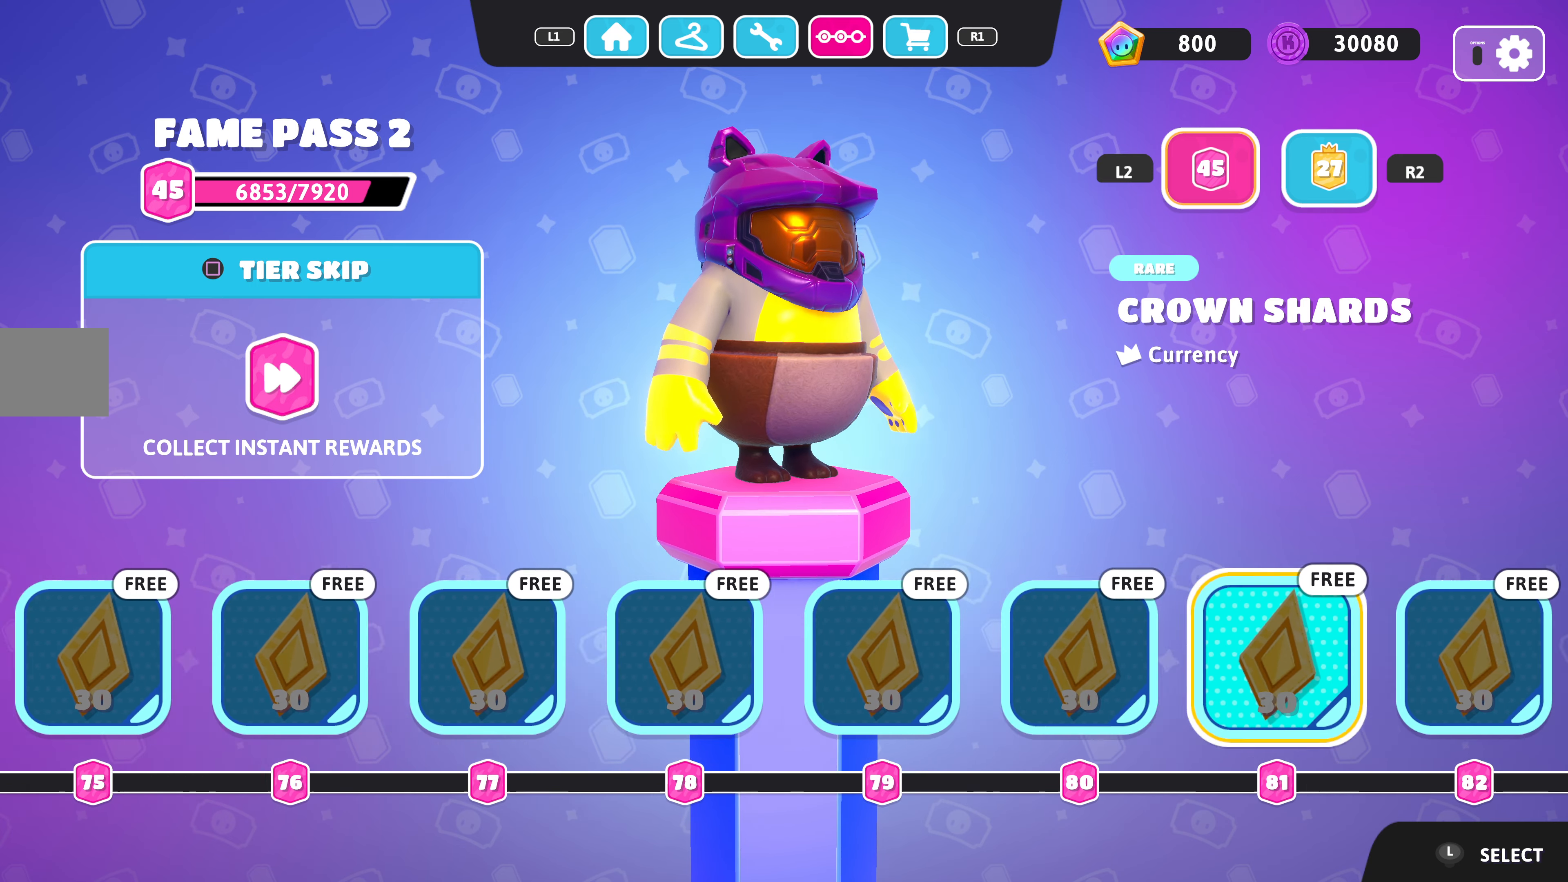
{"buttons": [], "left_stick": "center", "right_stick": "center", "events": [[33, "DPAD_RIGHT", "up"], [200, "DPAD_RIGHT", "down"], [267, "DPAD_RIGHT", "up"], [400, "DPAD_RIGHT", "down"], [500, "DPAD_RIGHT", "up"]]}